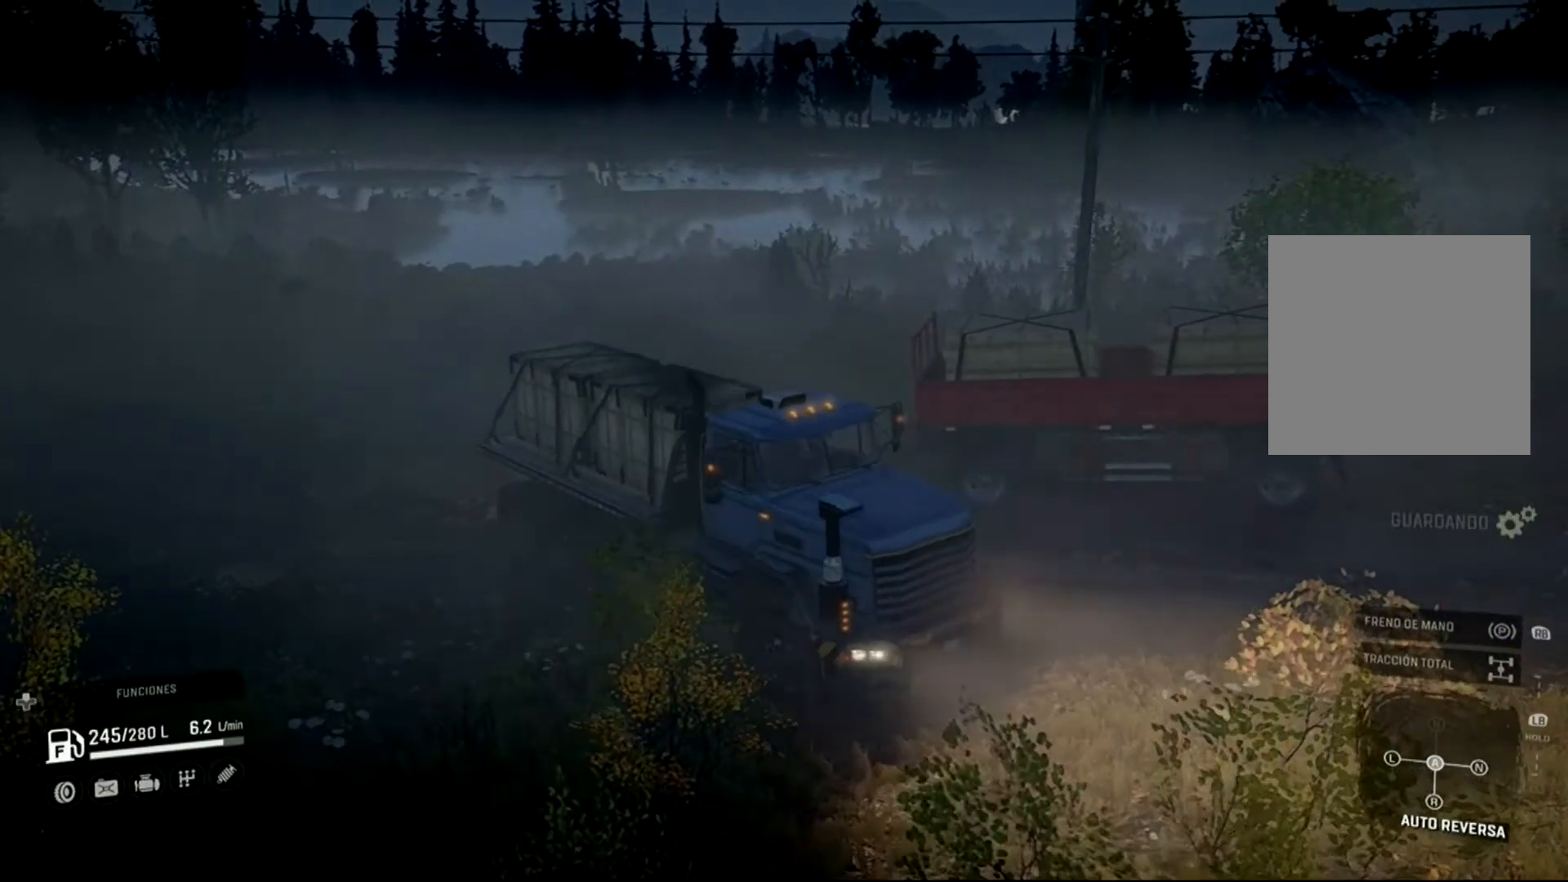
Gameplay with a controller (Xbox layout); each line is a JSON object with the inputs held at the frame after it. "events" lists button and stick changes between this image and that frame as [ms after this image, input, new state], when the widget could be followed in between.
{"buttons": ["L2"], "left_stick": "left", "right_stick": "center", "events": []}
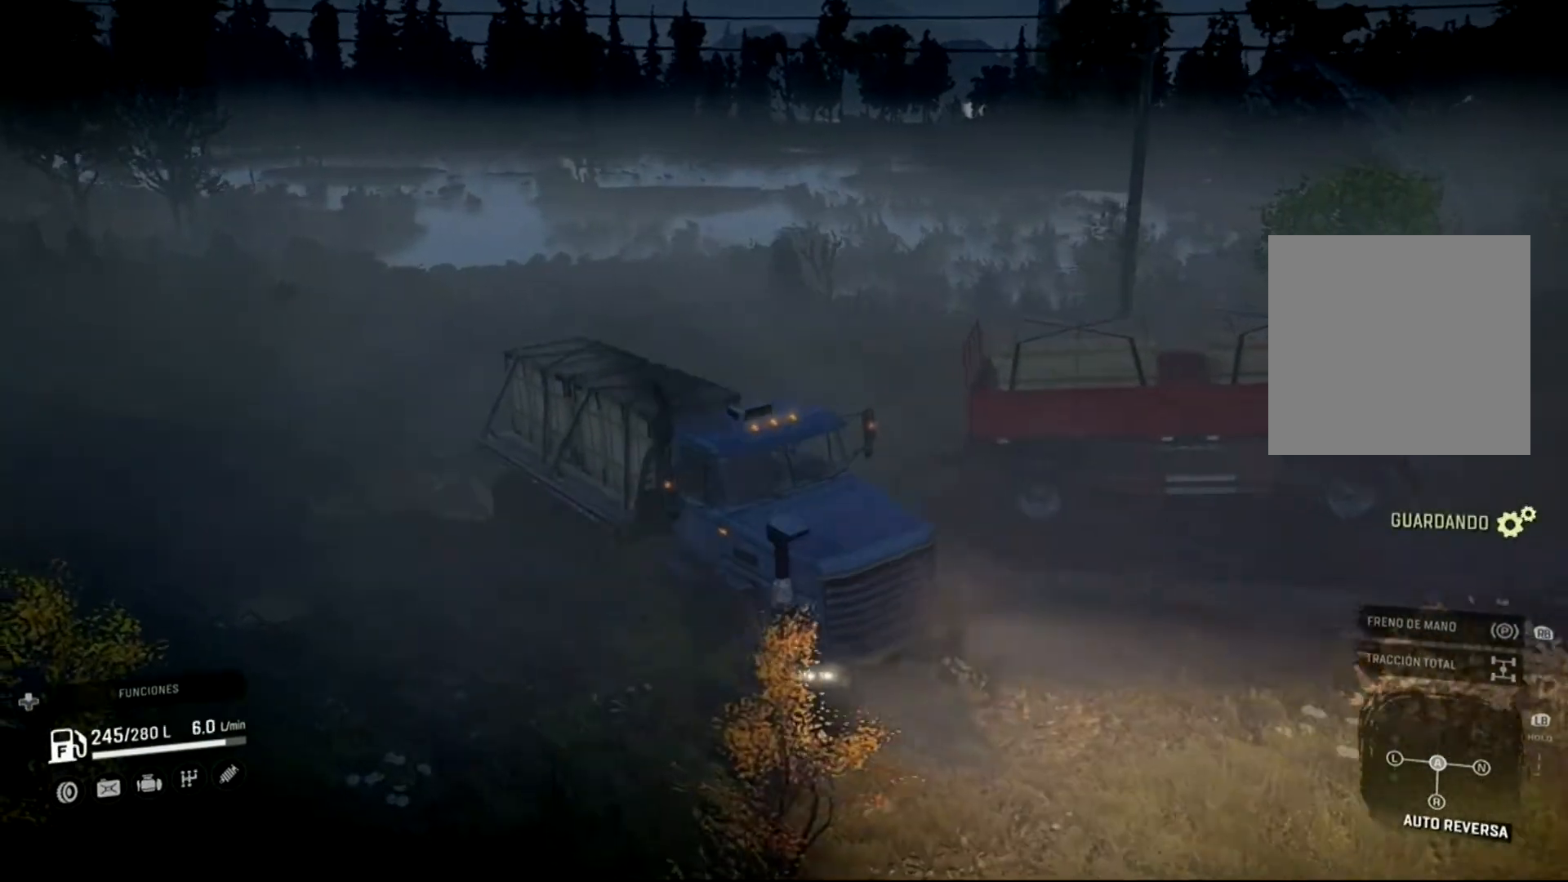
{"buttons": ["L2"], "left_stick": "left", "right_stick": "center", "events": []}
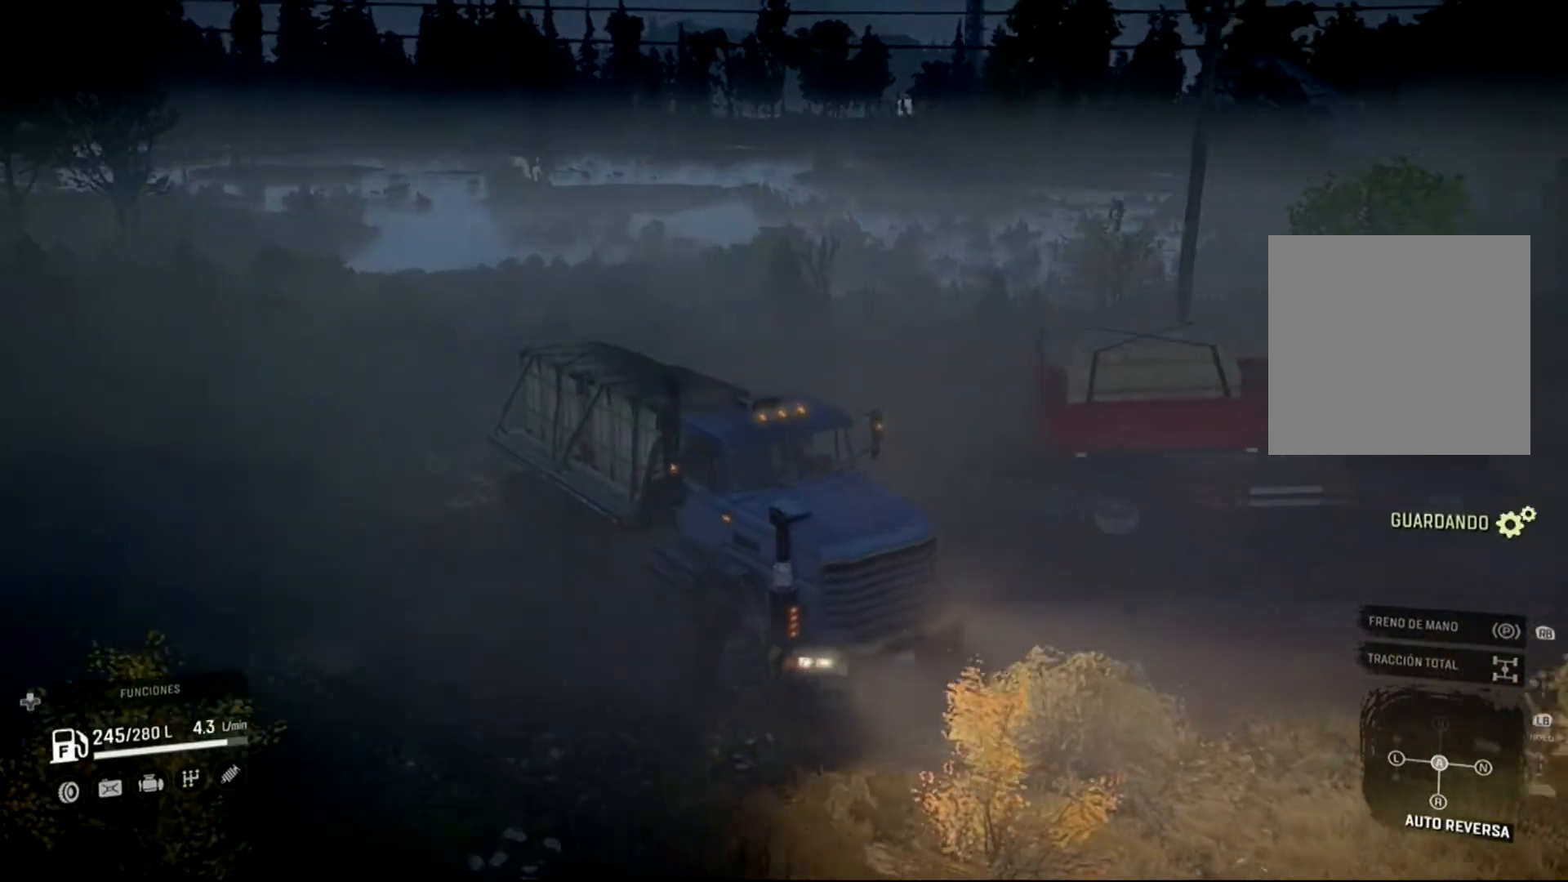
{"buttons": ["L2"], "left_stick": "left", "right_stick": "center", "events": []}
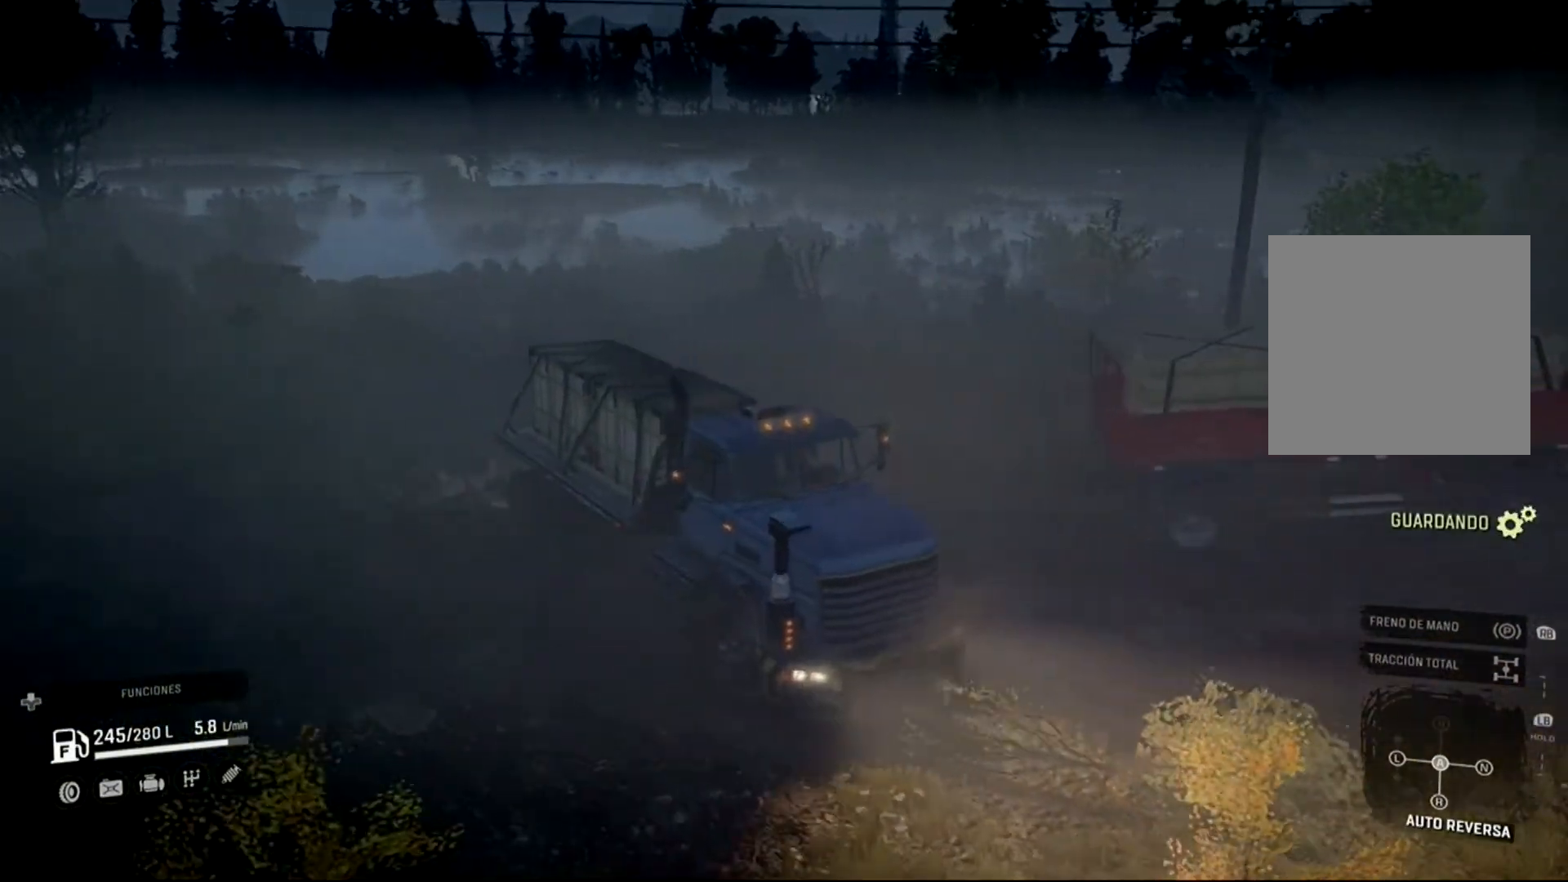
{"buttons": ["L2"], "left_stick": "left", "right_stick": "right", "events": [[367, "right_stick", "right"]]}
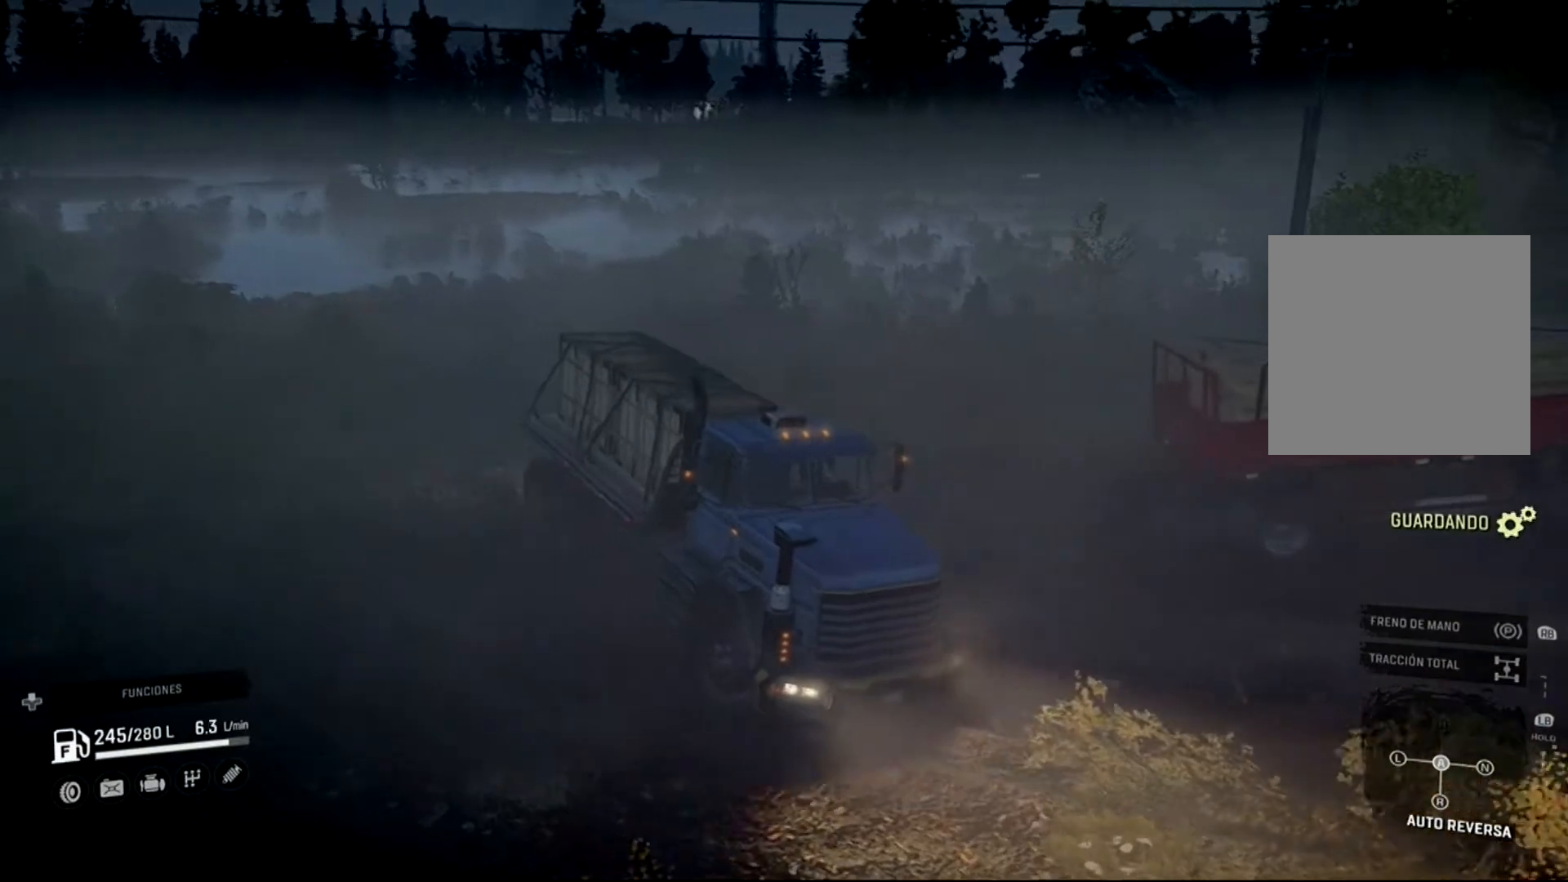
{"buttons": ["L2"], "left_stick": "left", "right_stick": "right", "events": []}
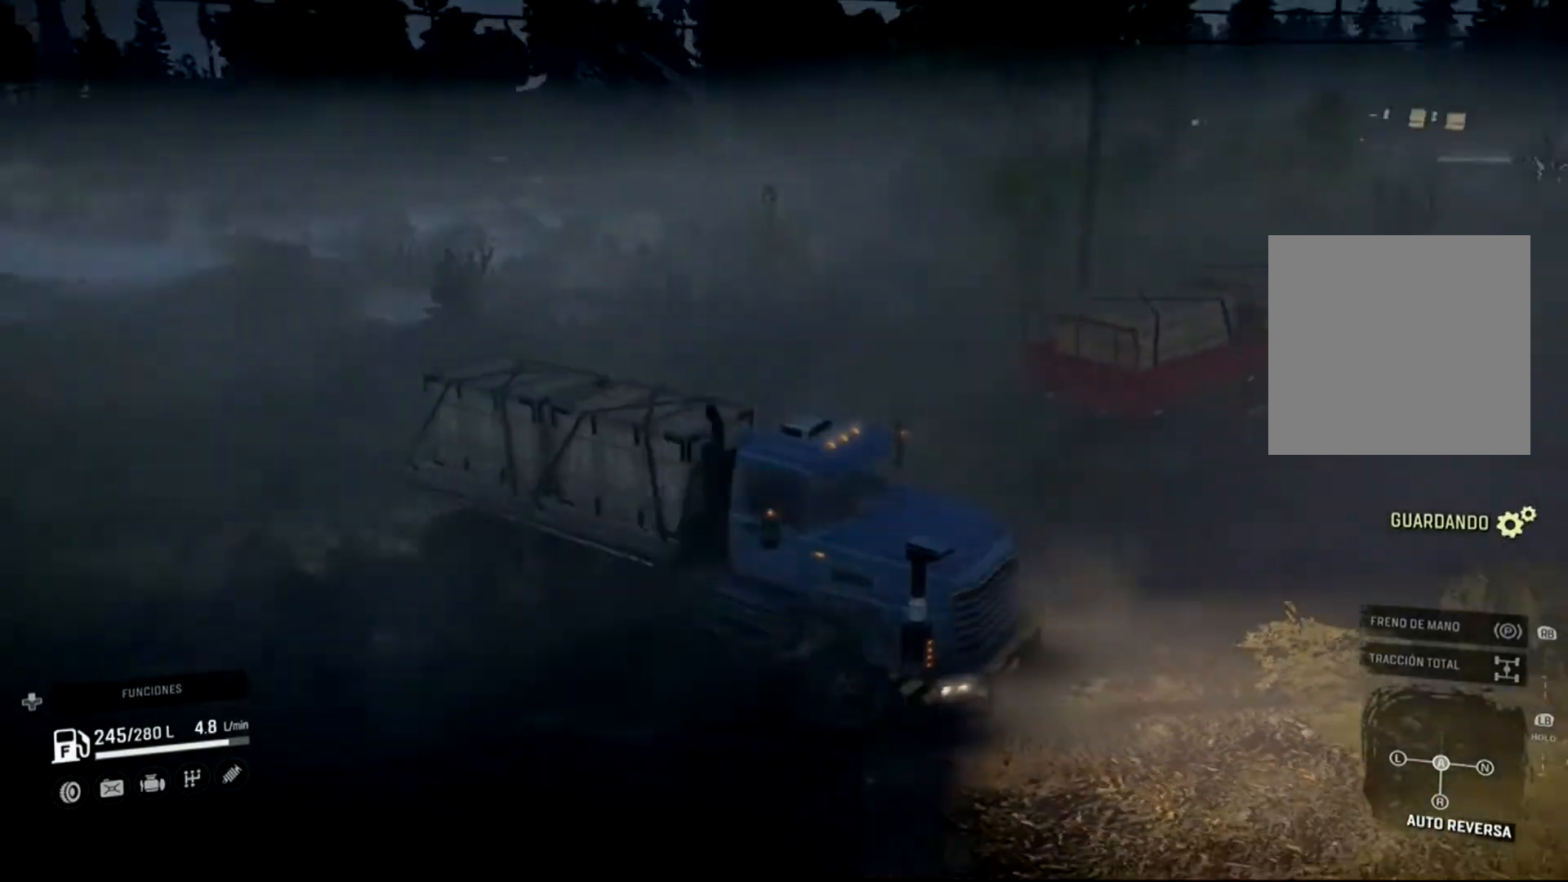
{"buttons": ["L2"], "left_stick": "left", "right_stick": "center", "events": [[33, "right_stick", "center"]]}
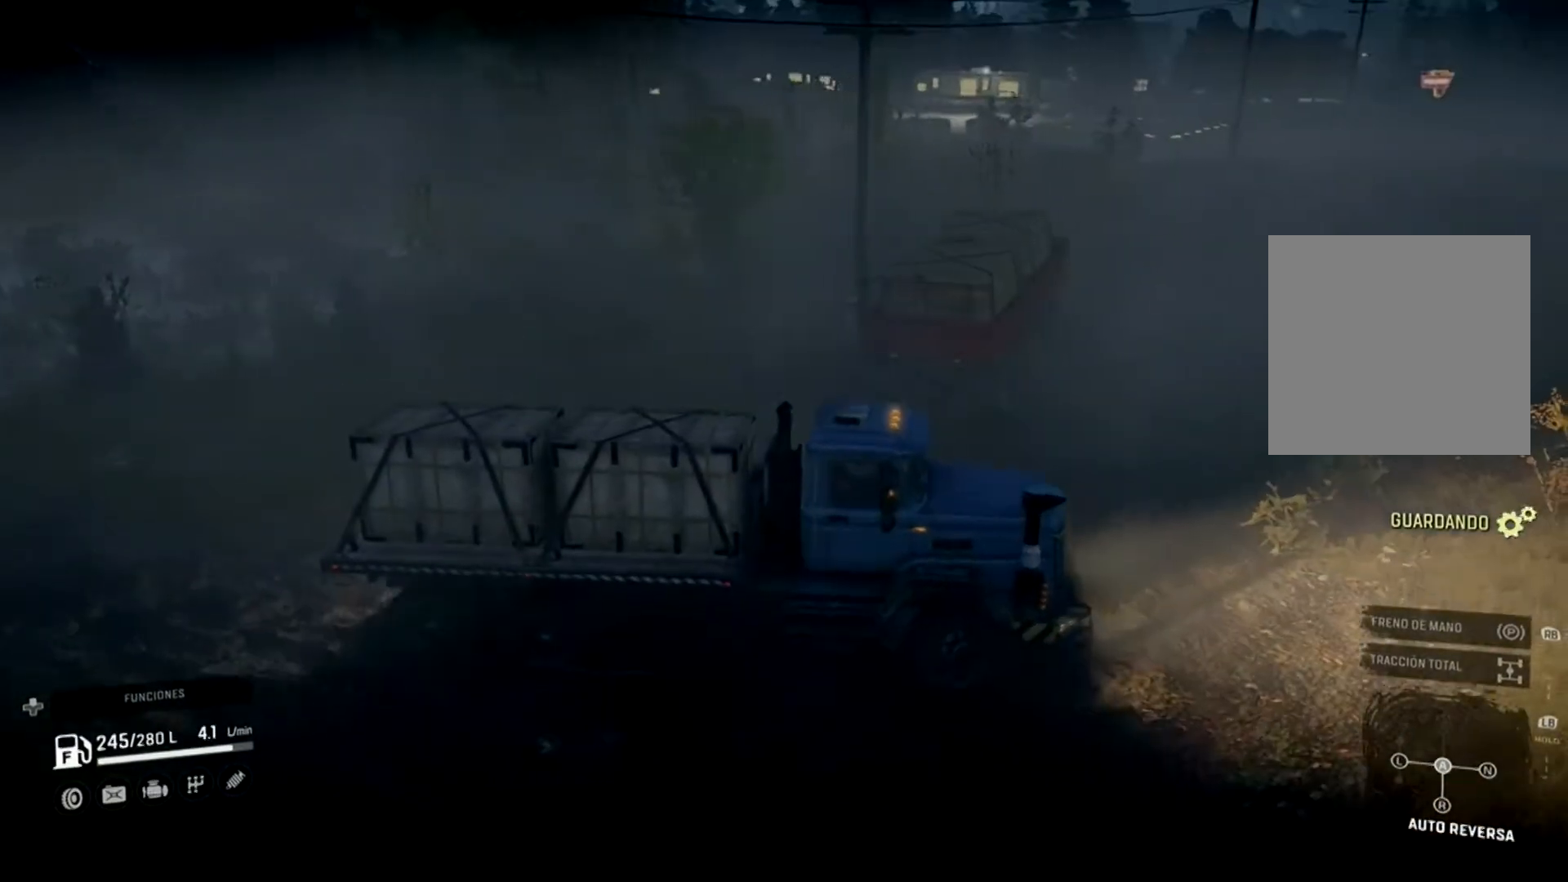
{"buttons": ["L2"], "left_stick": "left", "right_stick": "center", "events": []}
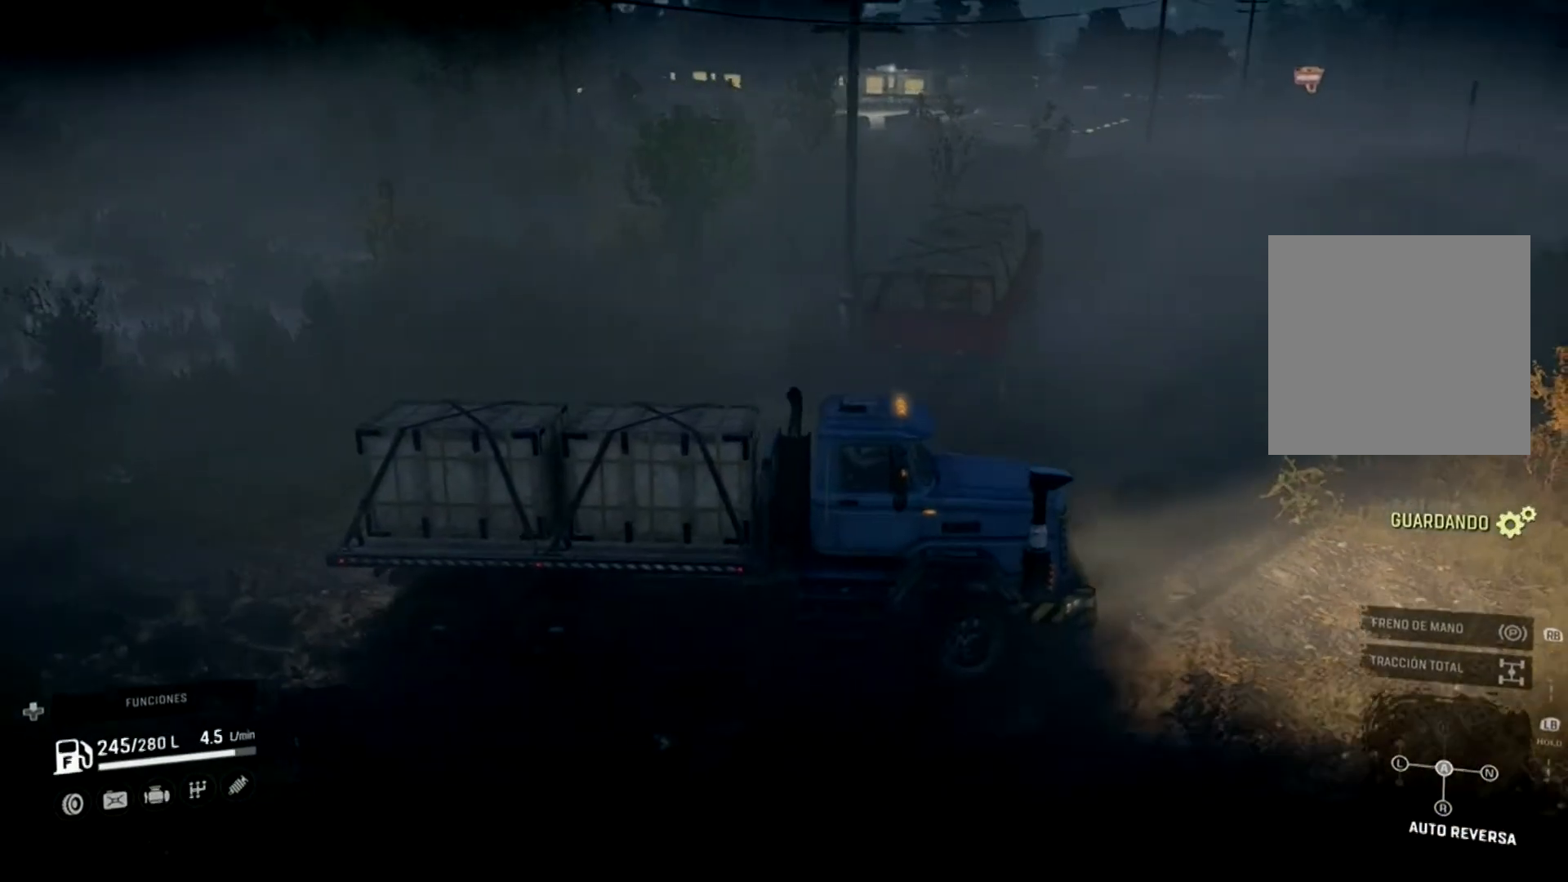
{"buttons": [], "left_stick": "center", "right_stick": "right", "events": [[233, "right_stick", "right"], [300, "left_stick", "center"], [333, "L2", "up"]]}
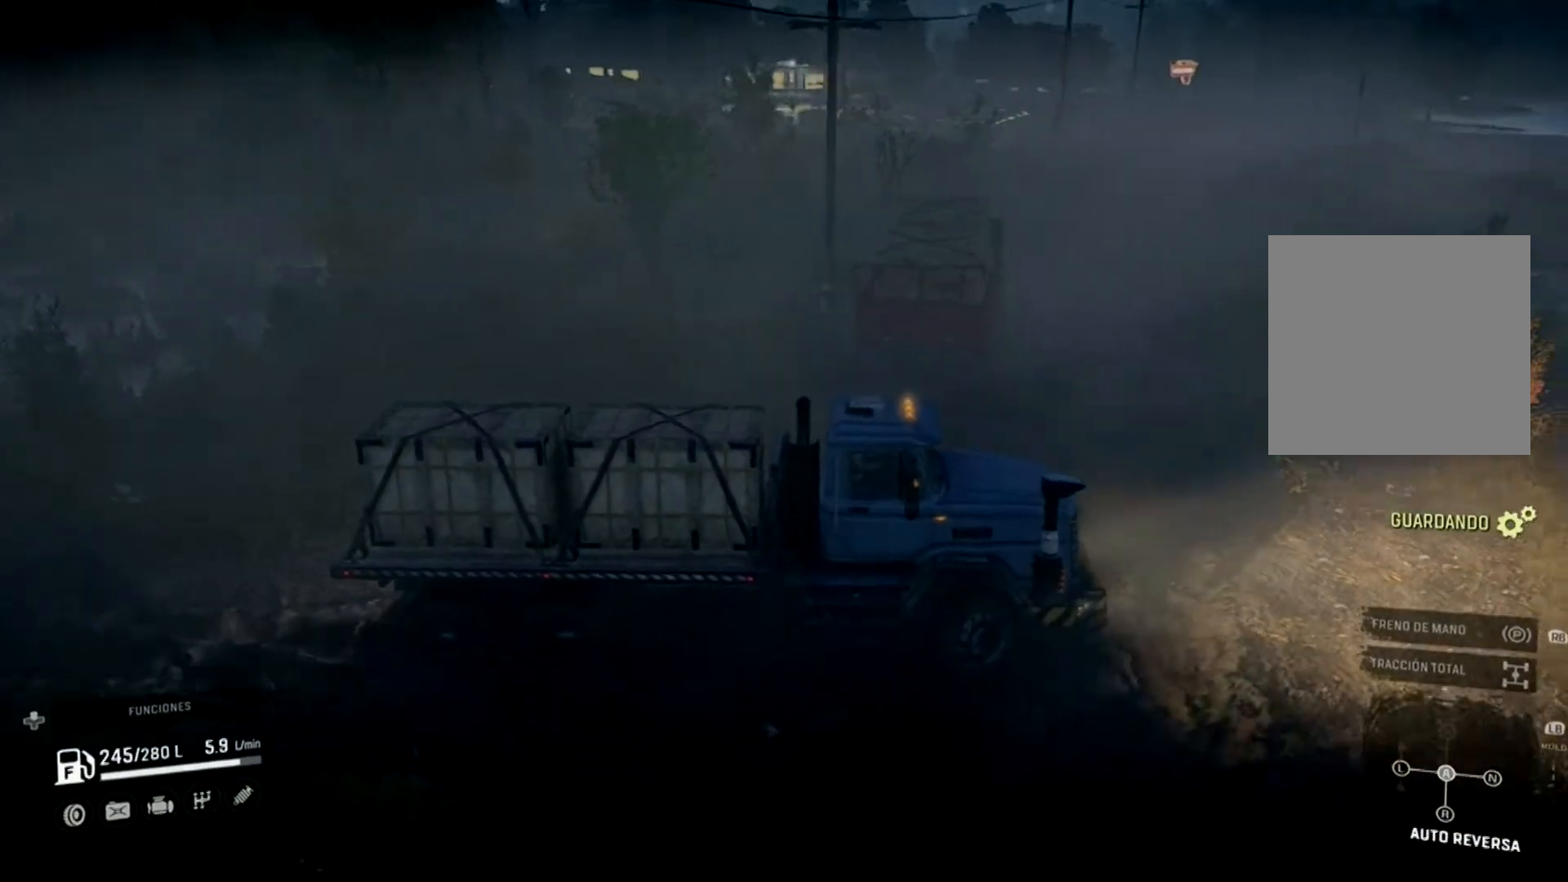
{"buttons": ["R2"], "left_stick": "right", "right_stick": "center", "events": [[67, "left_stick", "right"], [167, "right_stick", "center"], [367, "R2", "down"]]}
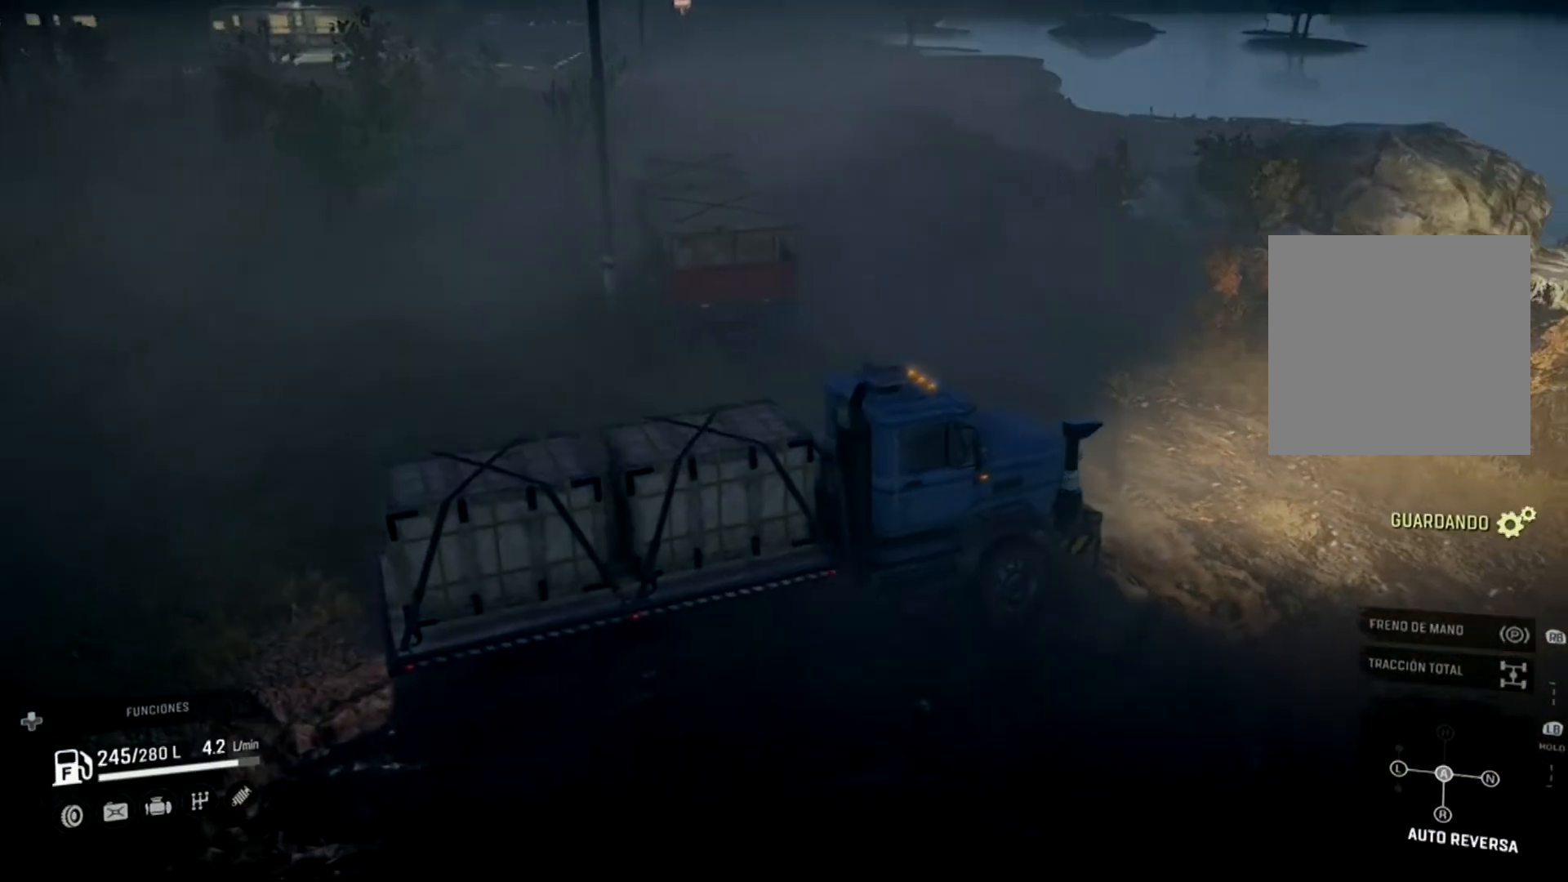
{"buttons": ["R2"], "left_stick": "right", "right_stick": "center", "events": []}
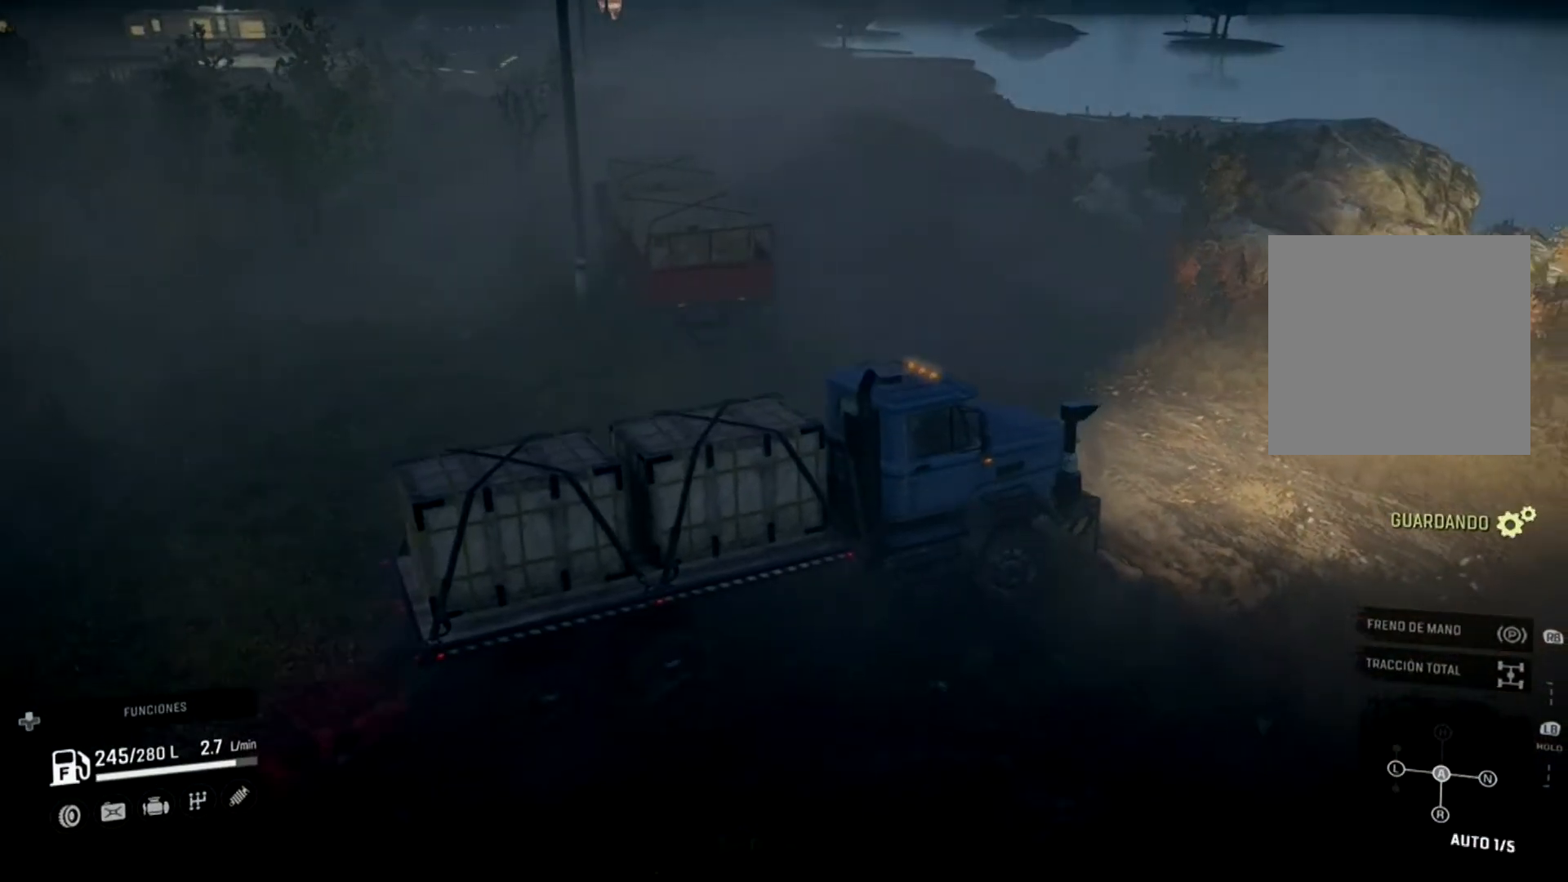
{"buttons": ["R2"], "left_stick": "right", "right_stick": "center", "events": []}
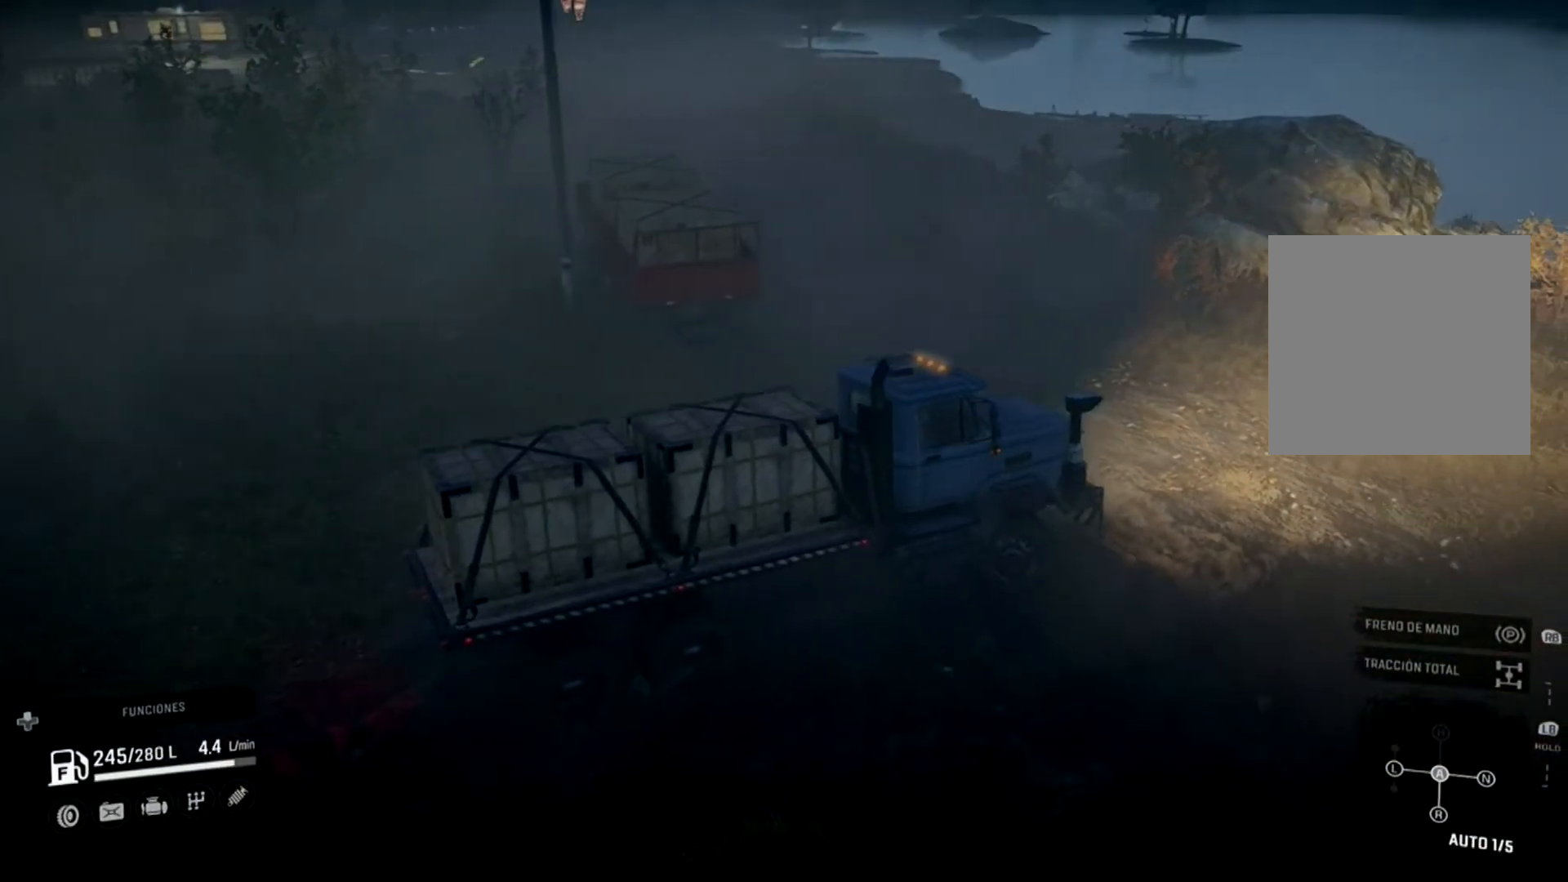
{"buttons": ["R2"], "left_stick": "right", "right_stick": "center", "events": []}
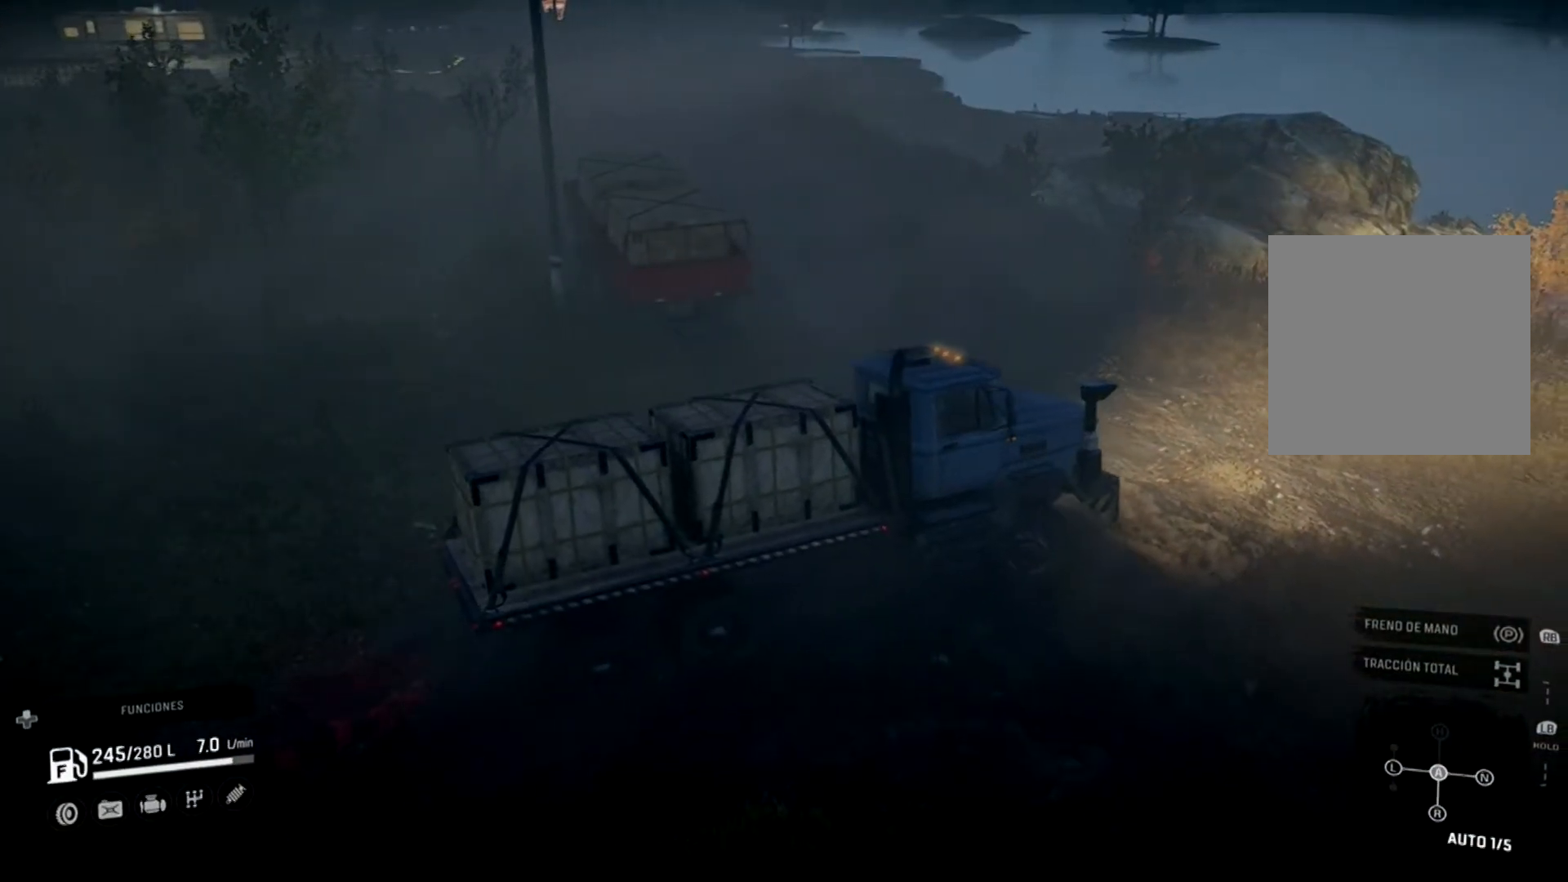
{"buttons": ["R2"], "left_stick": "right", "right_stick": "center", "events": []}
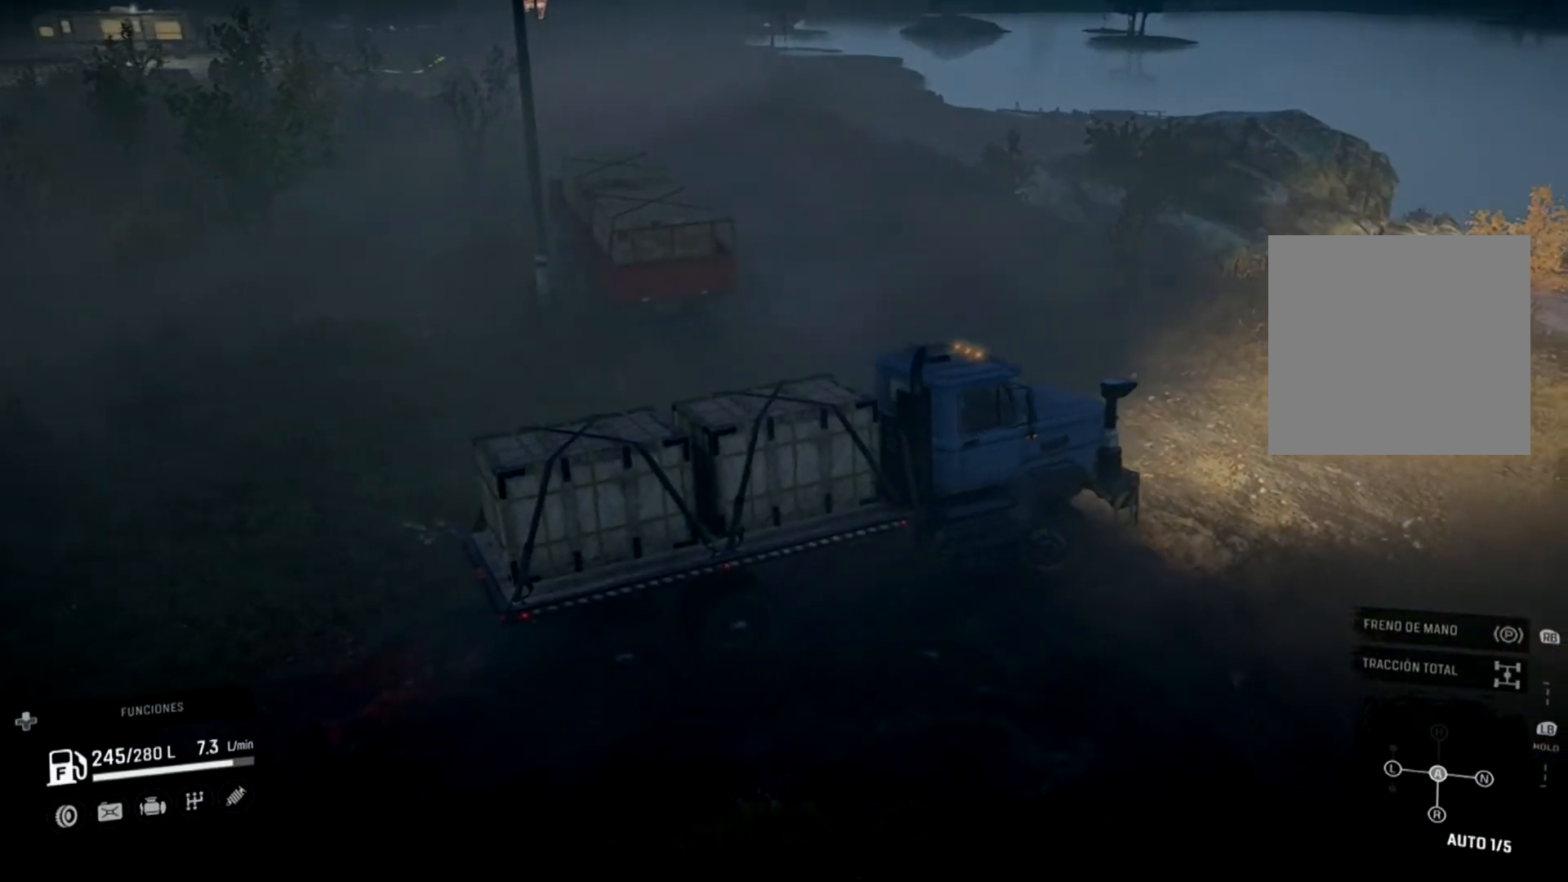
{"buttons": ["R2"], "left_stick": "right", "right_stick": "center", "events": []}
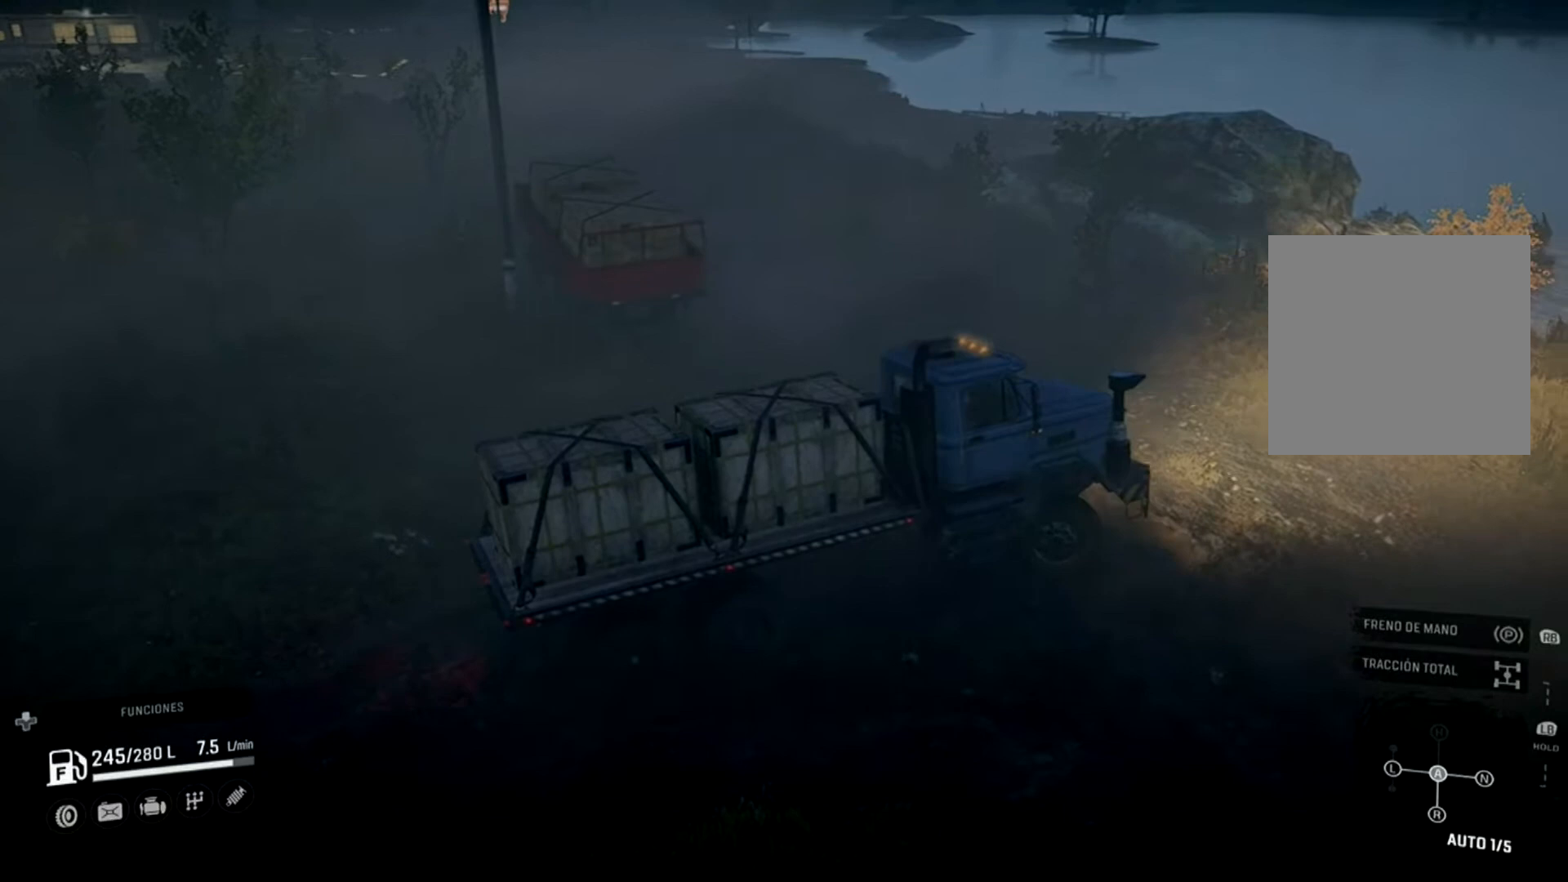
{"buttons": ["R2"], "left_stick": "right", "right_stick": "center", "events": []}
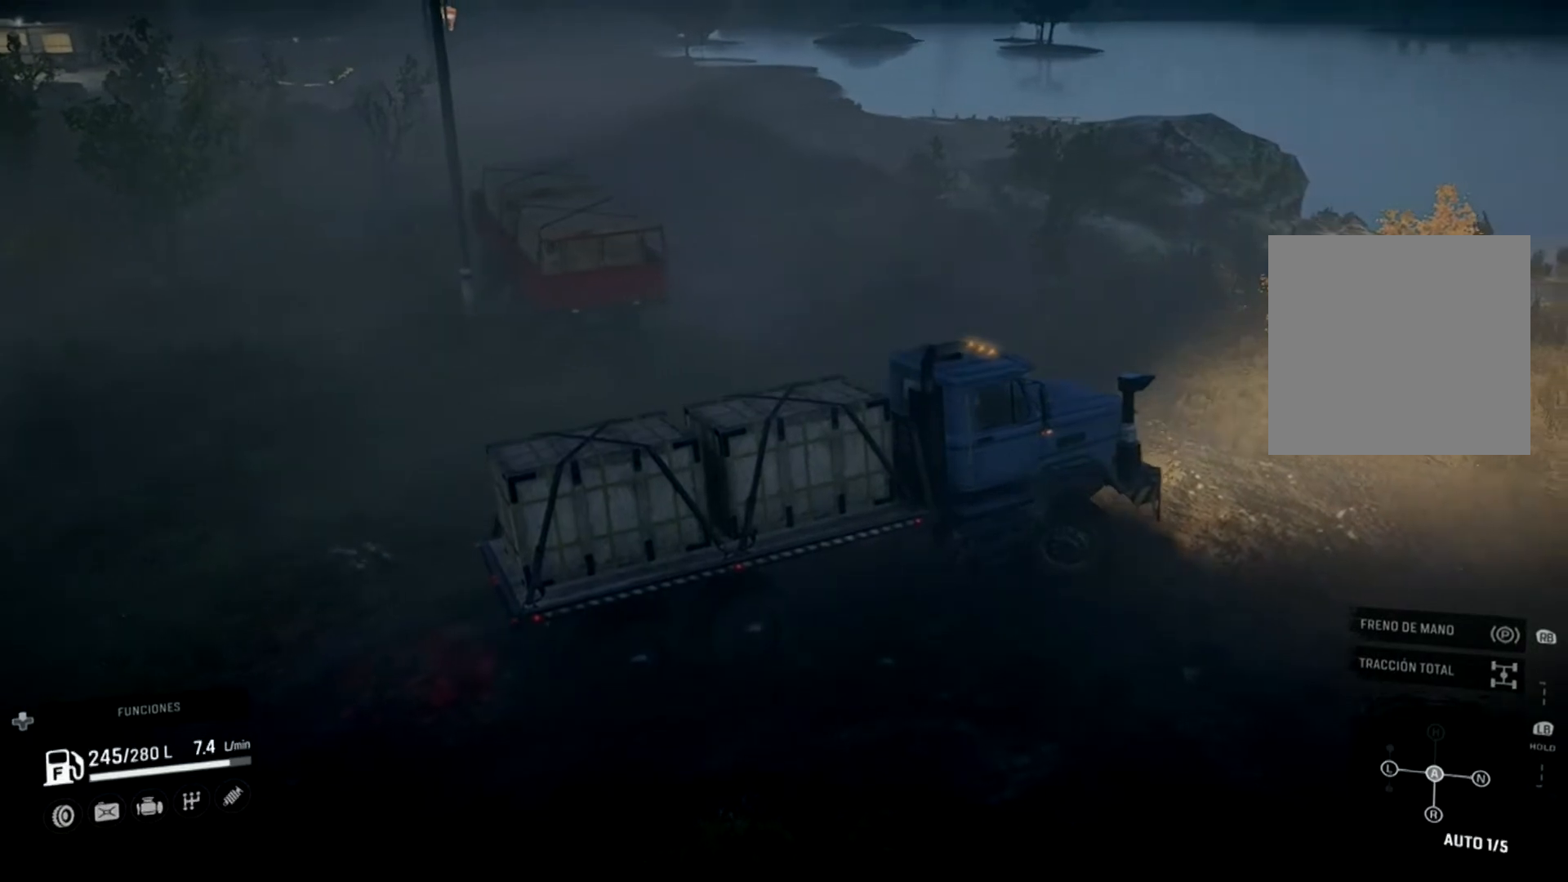
{"buttons": ["R2"], "left_stick": "right", "right_stick": "center", "events": []}
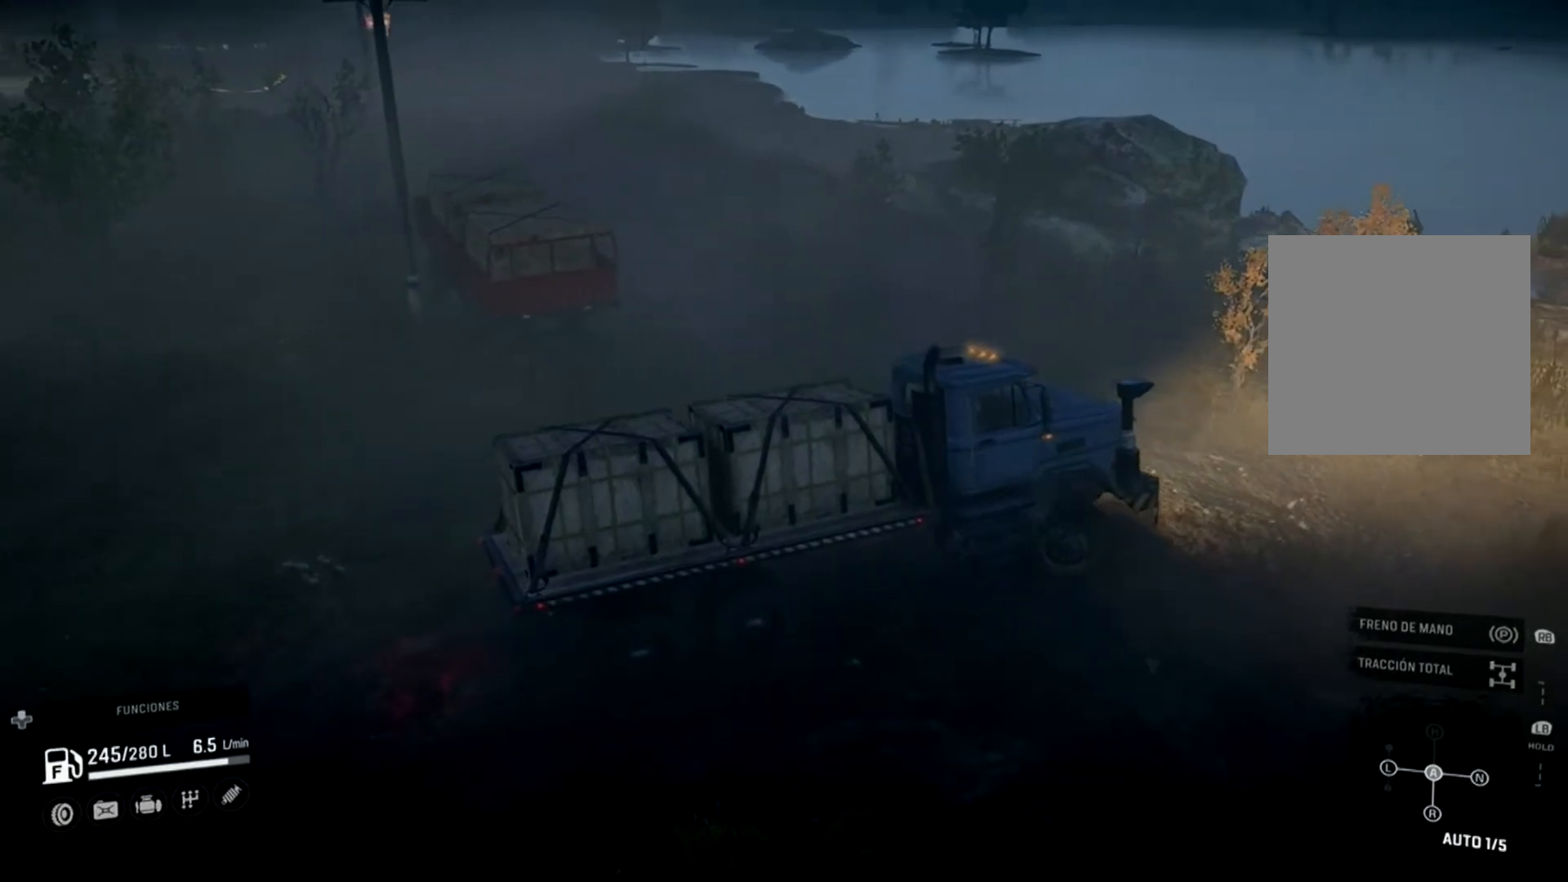
{"buttons": ["L1", "R2"], "left_stick": "right", "right_stick": "center", "events": [[400, "L1", "down"]]}
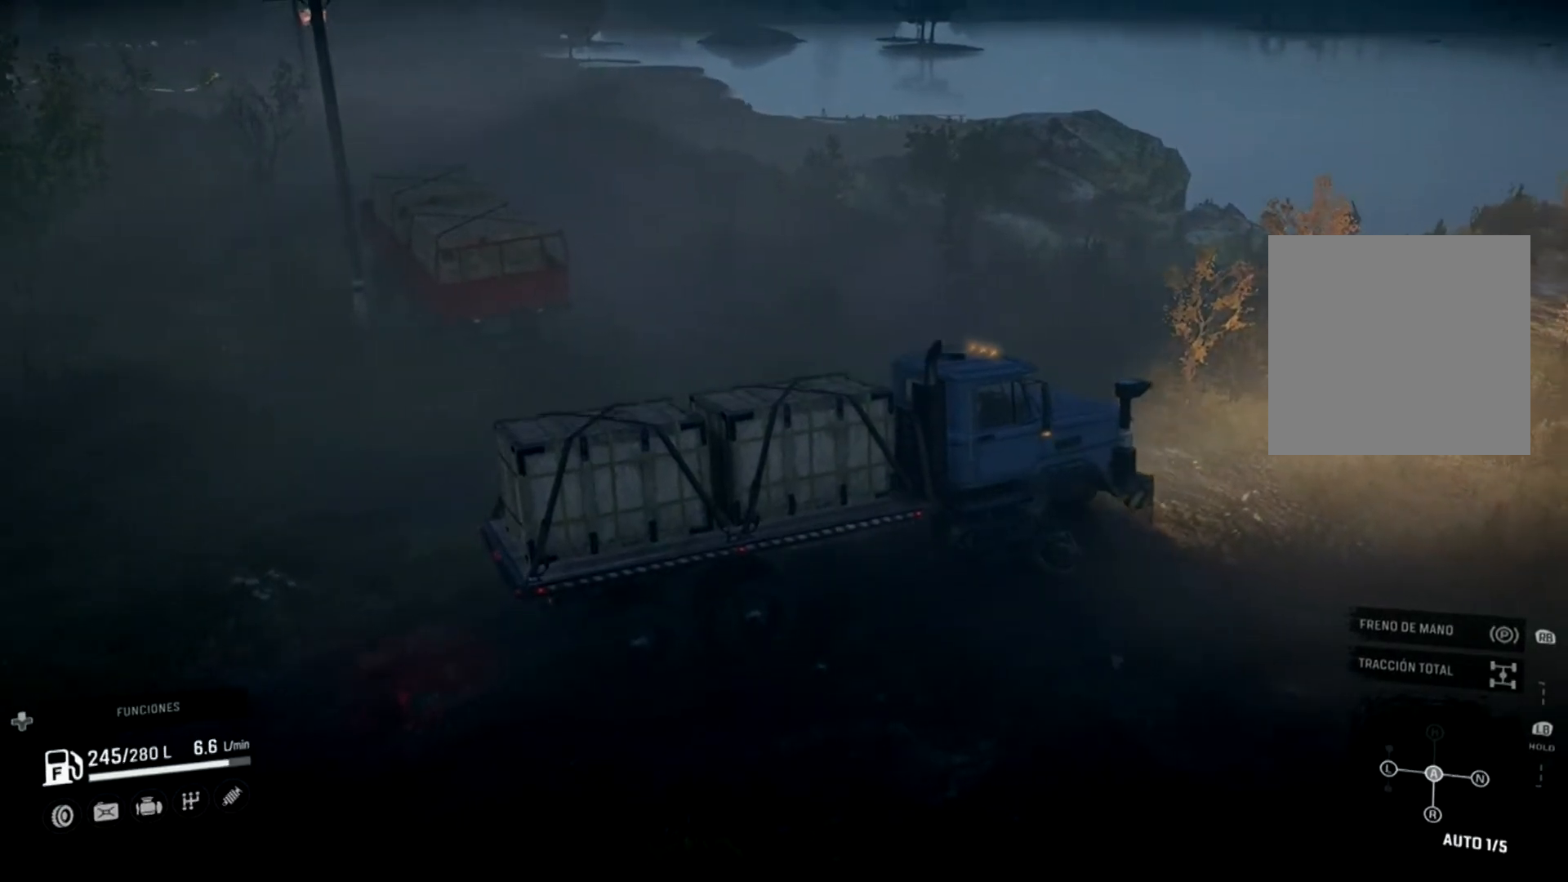
{"buttons": ["L1", "R2"], "left_stick": "right", "right_stick": "center", "events": [[200, "X", "down"], [400, "X", "up"]]}
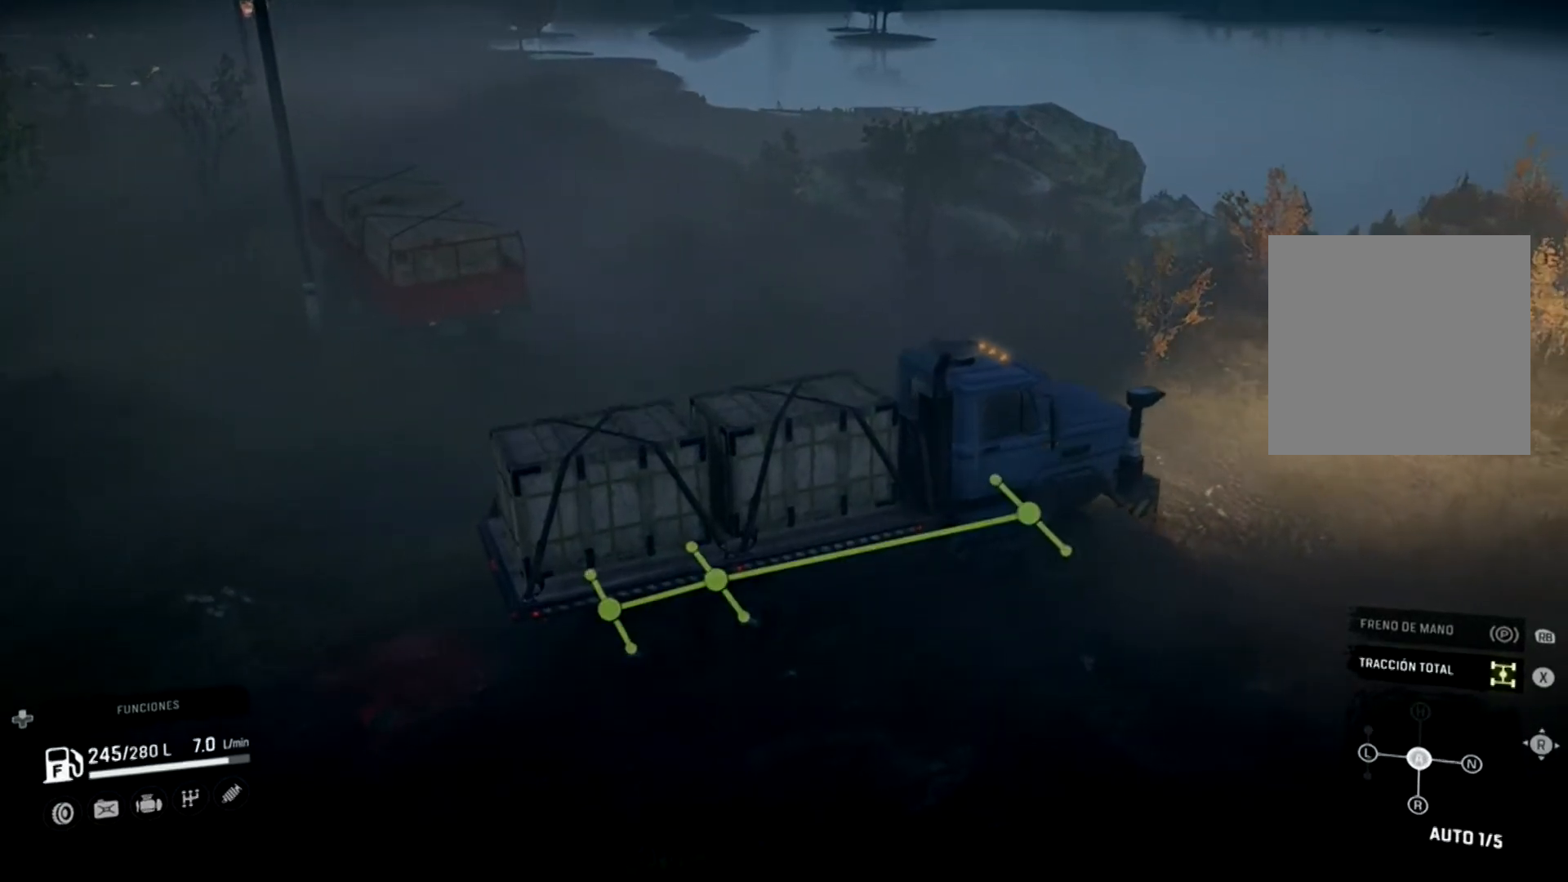
{"buttons": ["R2"], "left_stick": "right", "right_stick": "center", "events": [[67, "L1", "up"]]}
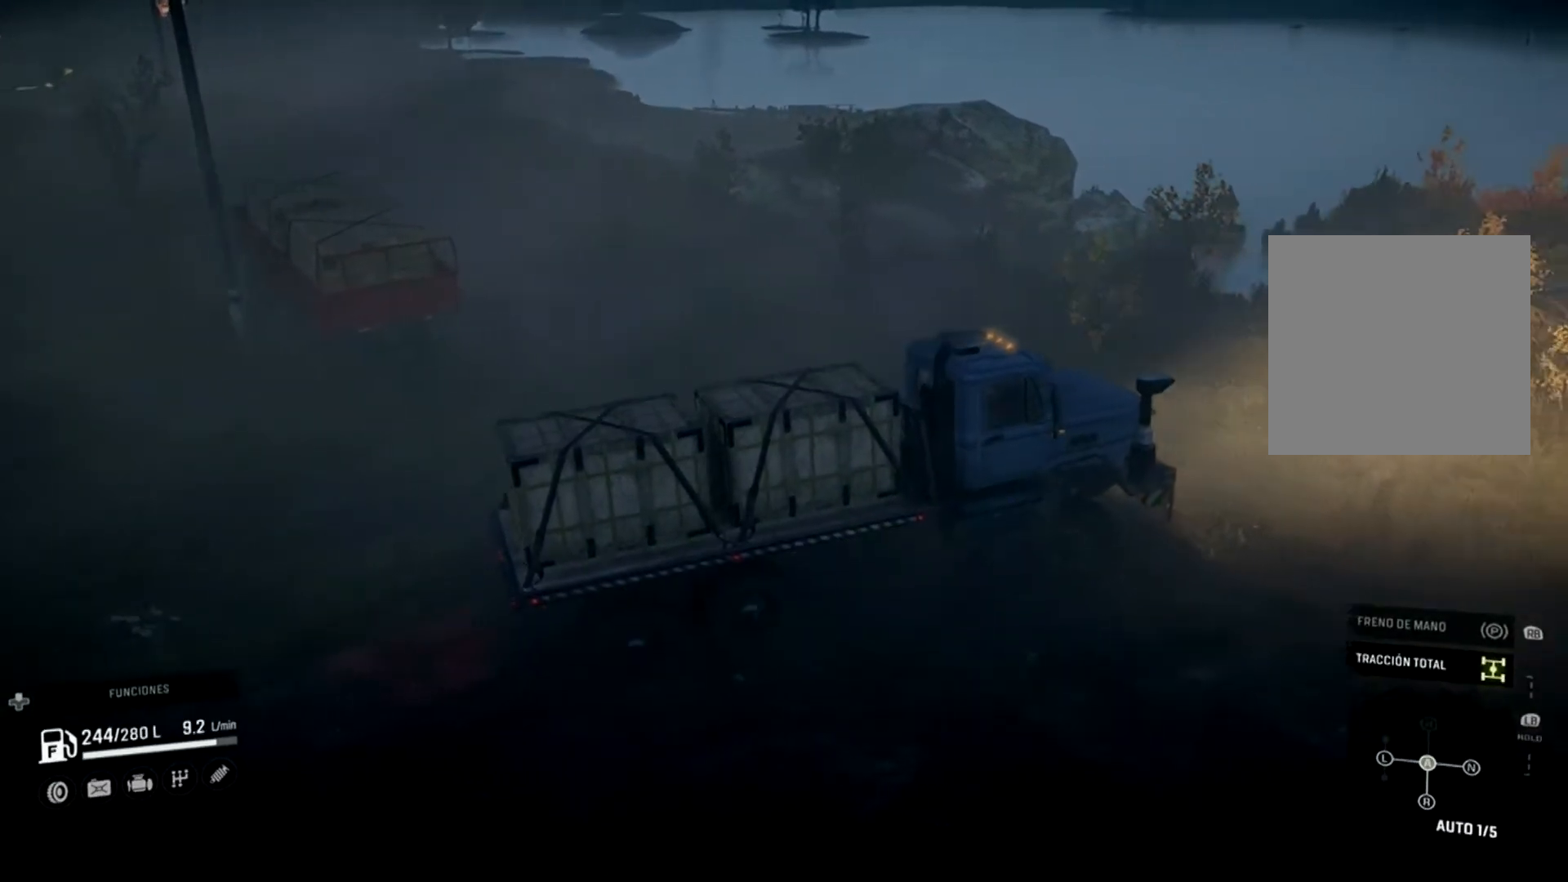
{"buttons": ["R2"], "left_stick": "right", "right_stick": "left", "events": [[233, "right_stick", "left"]]}
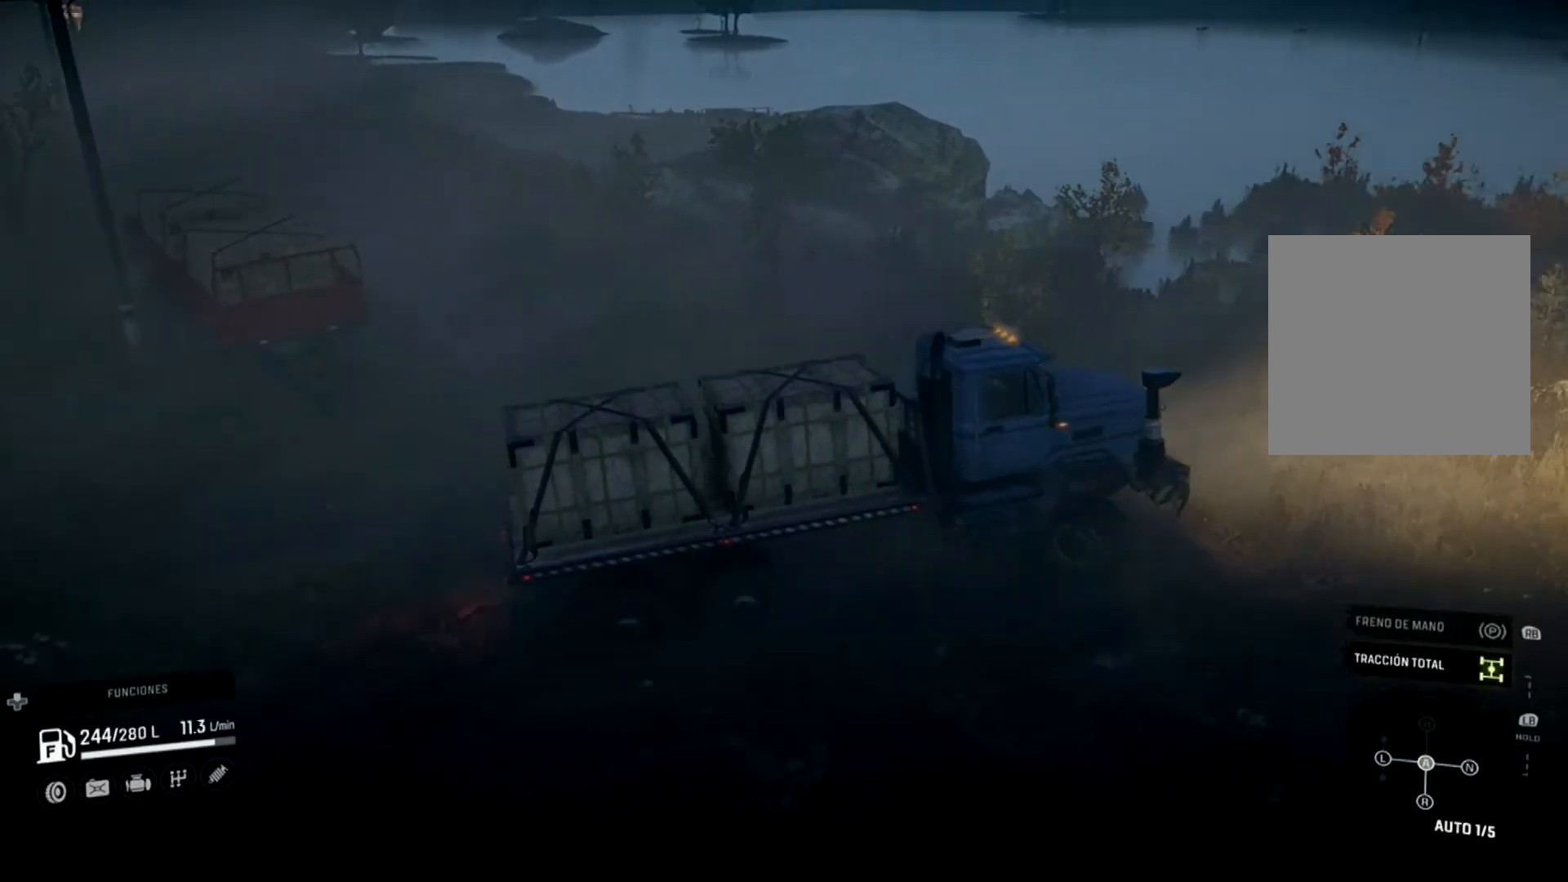
{"buttons": [], "left_stick": "center", "right_stick": "center", "events": [[367, "R2", "up"], [367, "left_stick", "center"], [400, "right_stick", "center"]]}
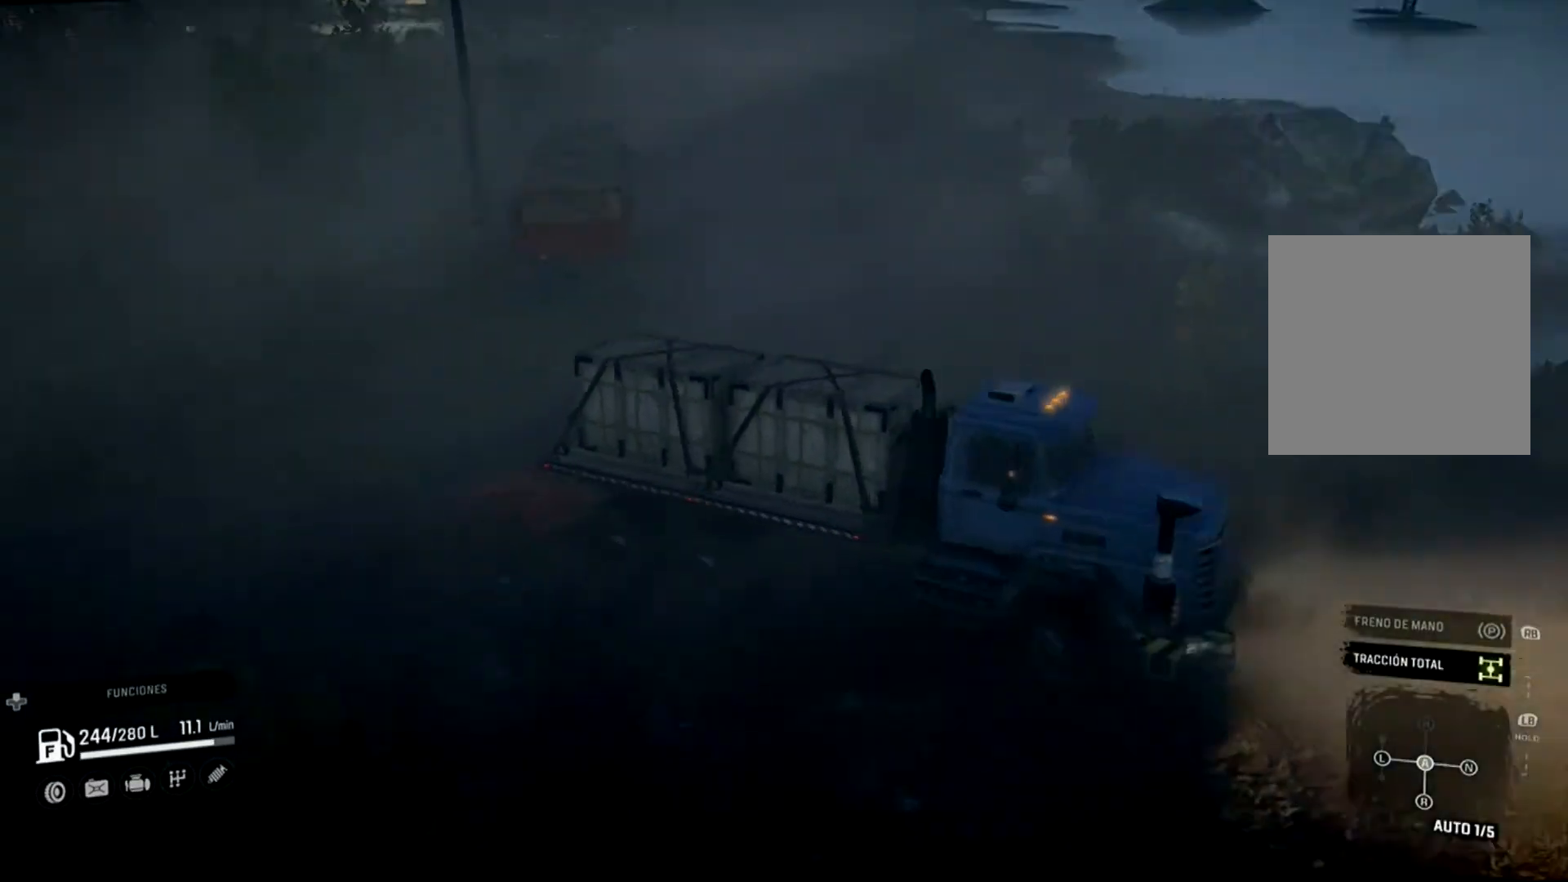
{"buttons": ["L2"], "left_stick": "left", "right_stick": "center", "events": [[133, "L2", "down"], [233, "left_stick", "left"]]}
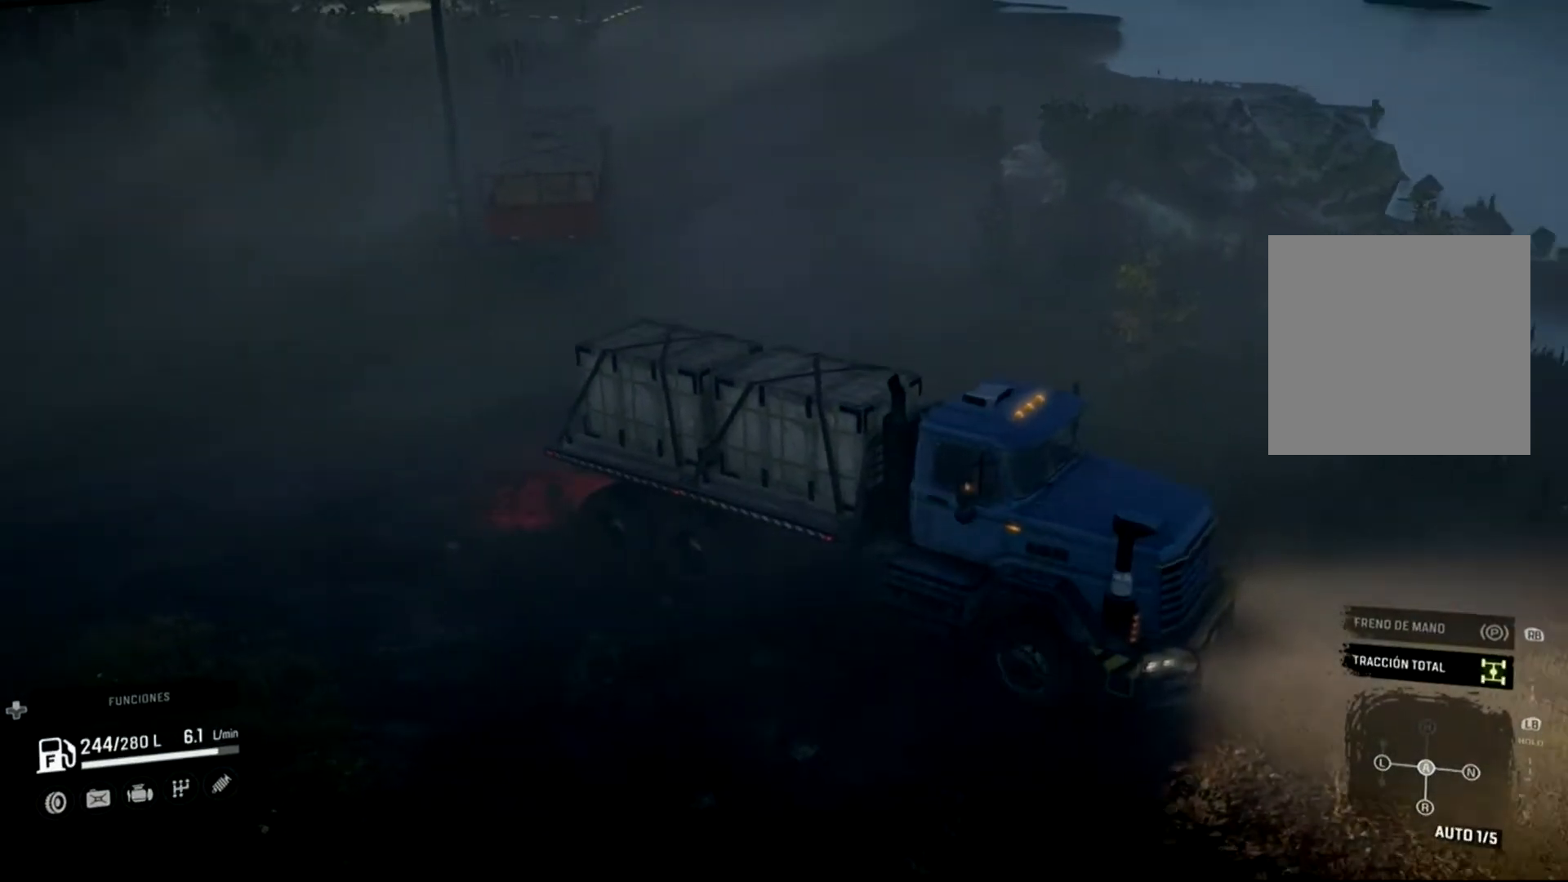
{"buttons": ["L2"], "left_stick": "left", "right_stick": "left", "events": [[467, "right_stick", "left"]]}
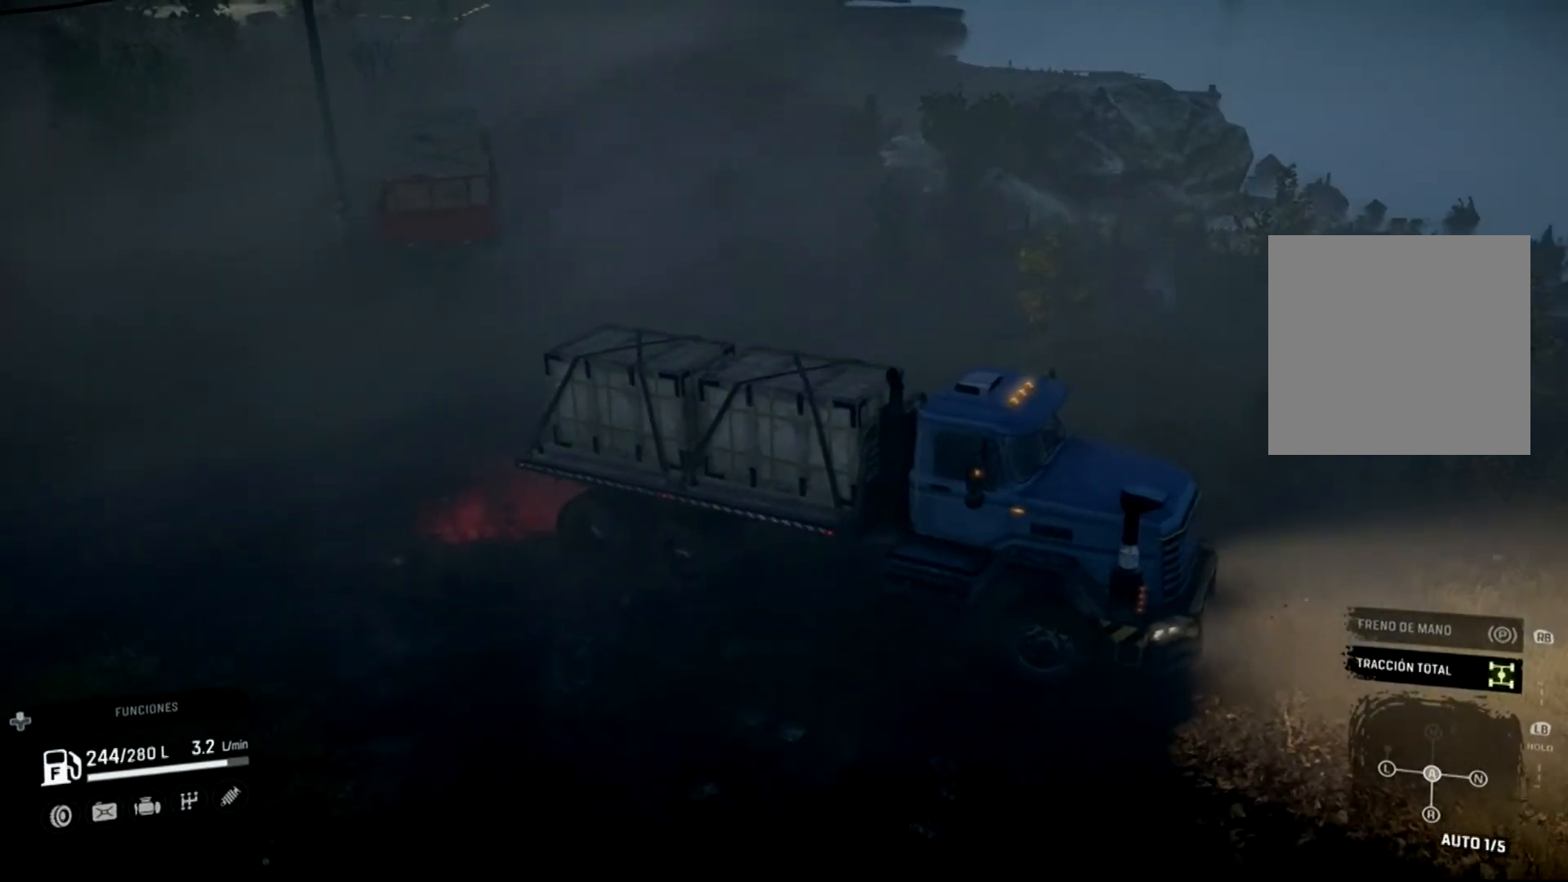
{"buttons": ["L2"], "left_stick": "left", "right_stick": "center", "events": [[500, "right_stick", "center"]]}
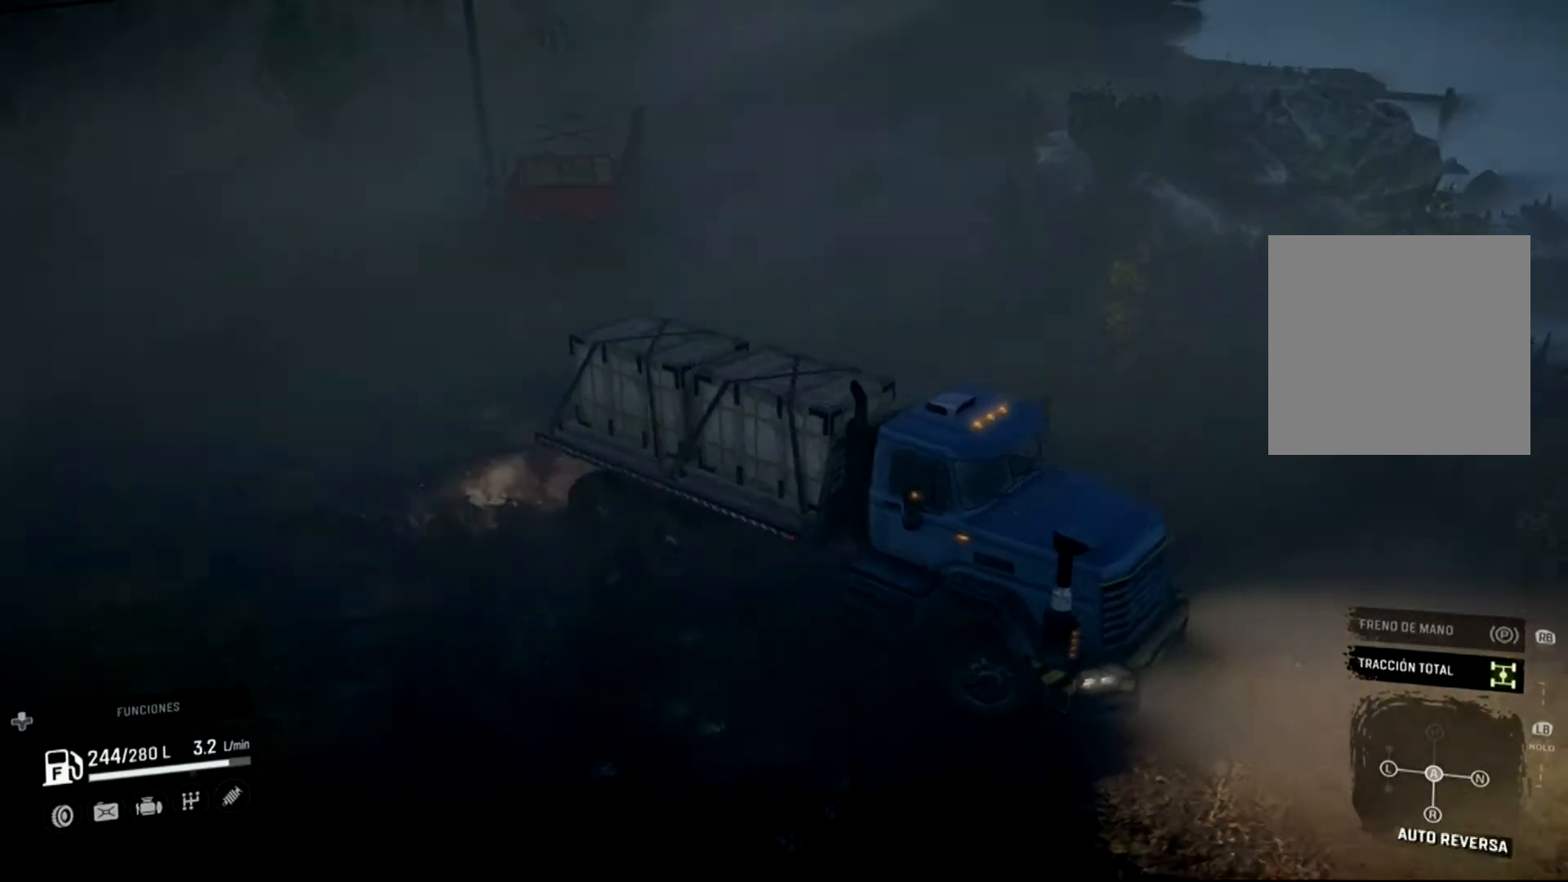
{"buttons": ["L2"], "left_stick": "left", "right_stick": "center", "events": []}
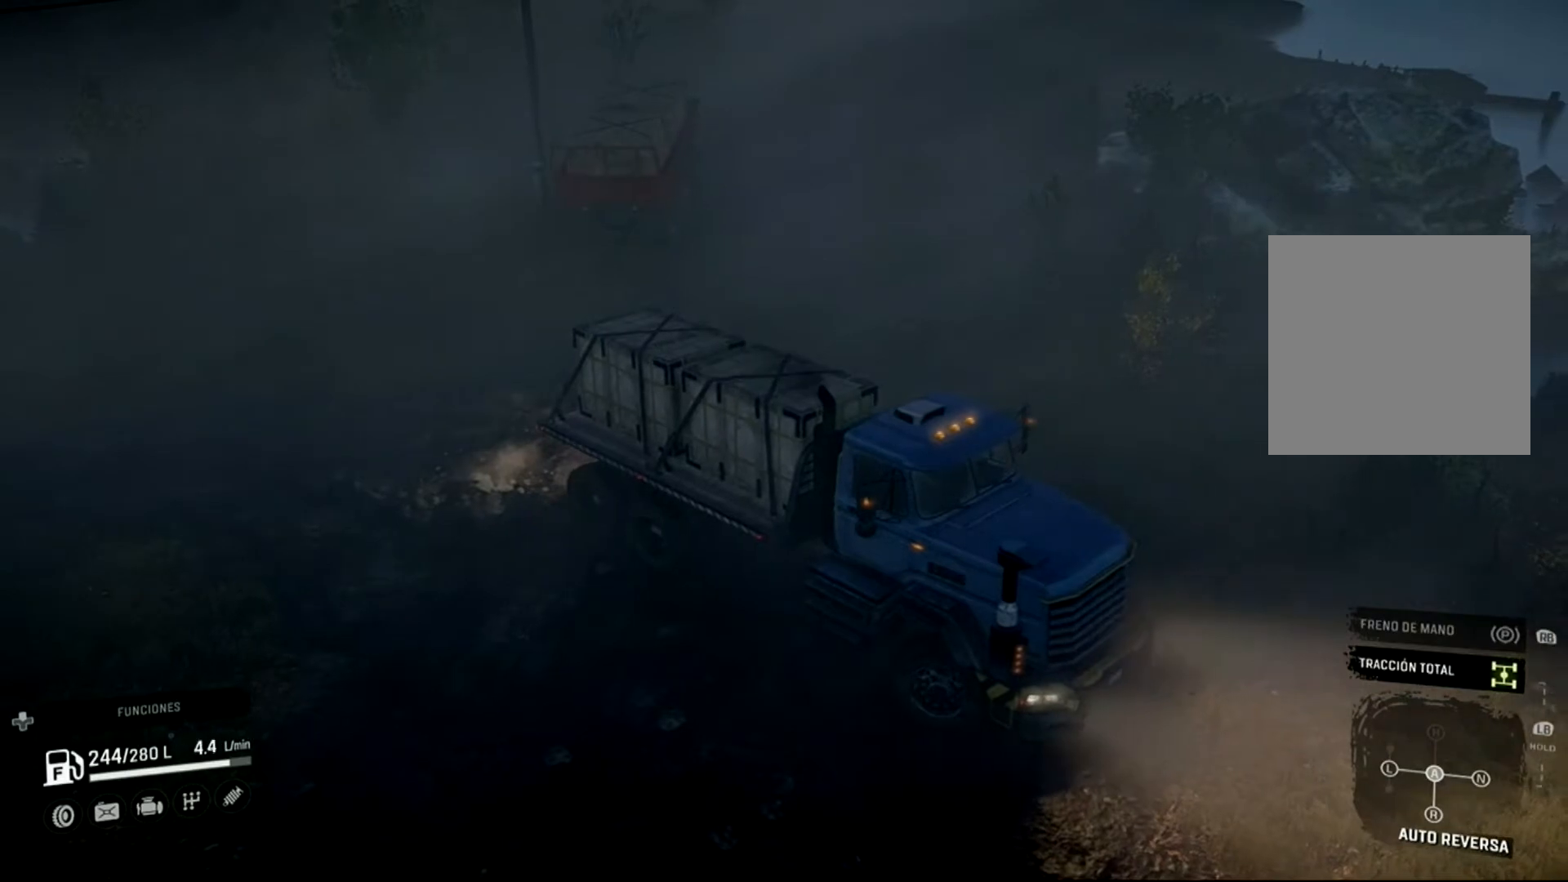
{"buttons": ["L2"], "left_stick": "left", "right_stick": "left", "events": [[367, "right_stick", "left"]]}
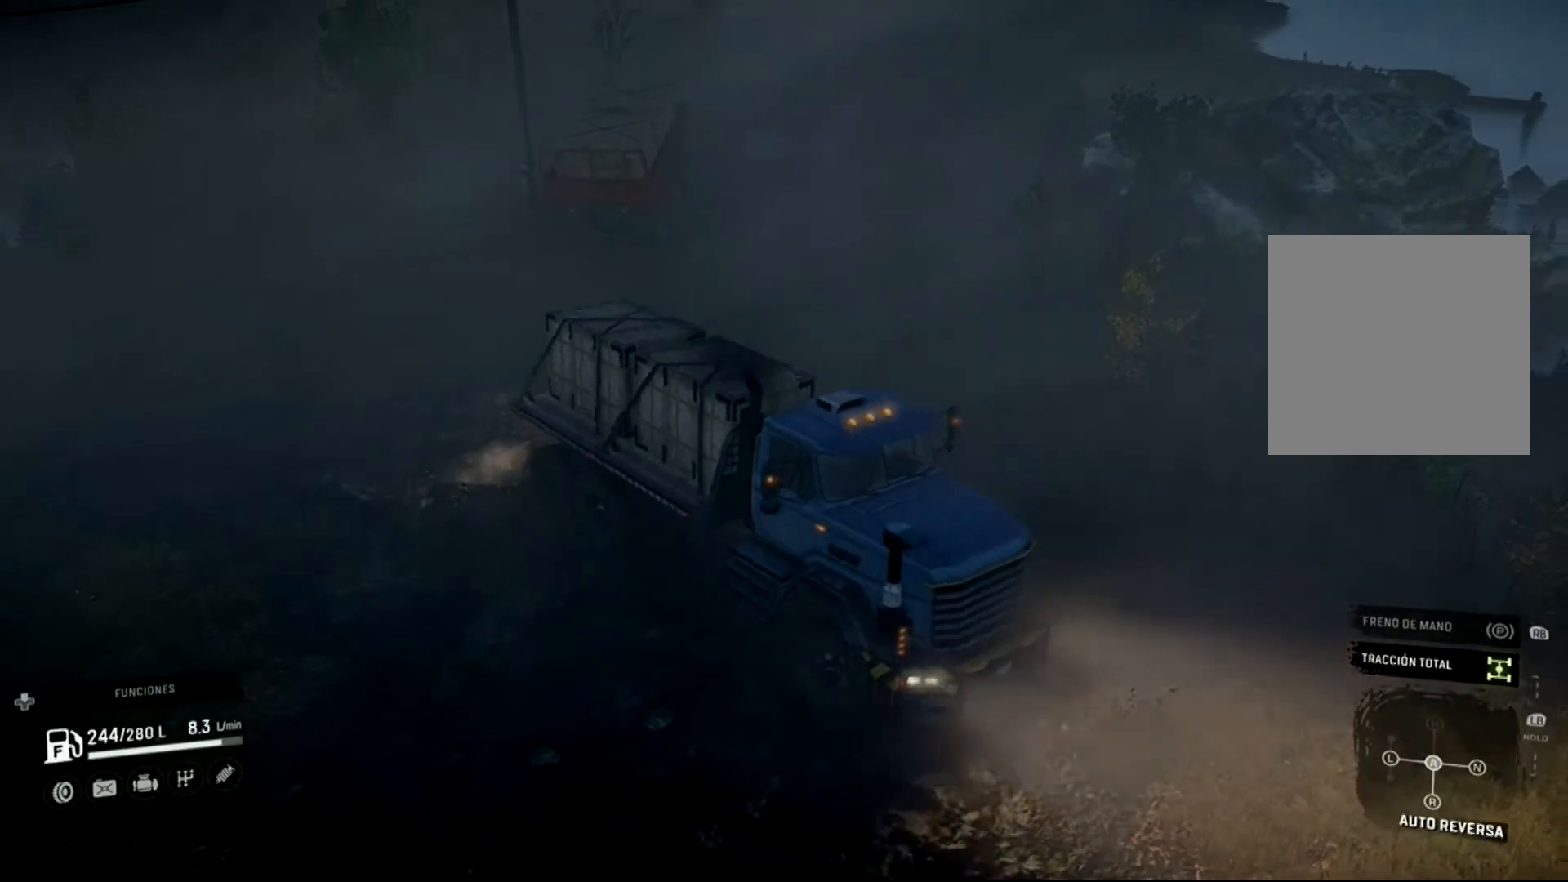
{"buttons": ["L2"], "left_stick": "left", "right_stick": "center", "events": [[333, "right_stick", "center"]]}
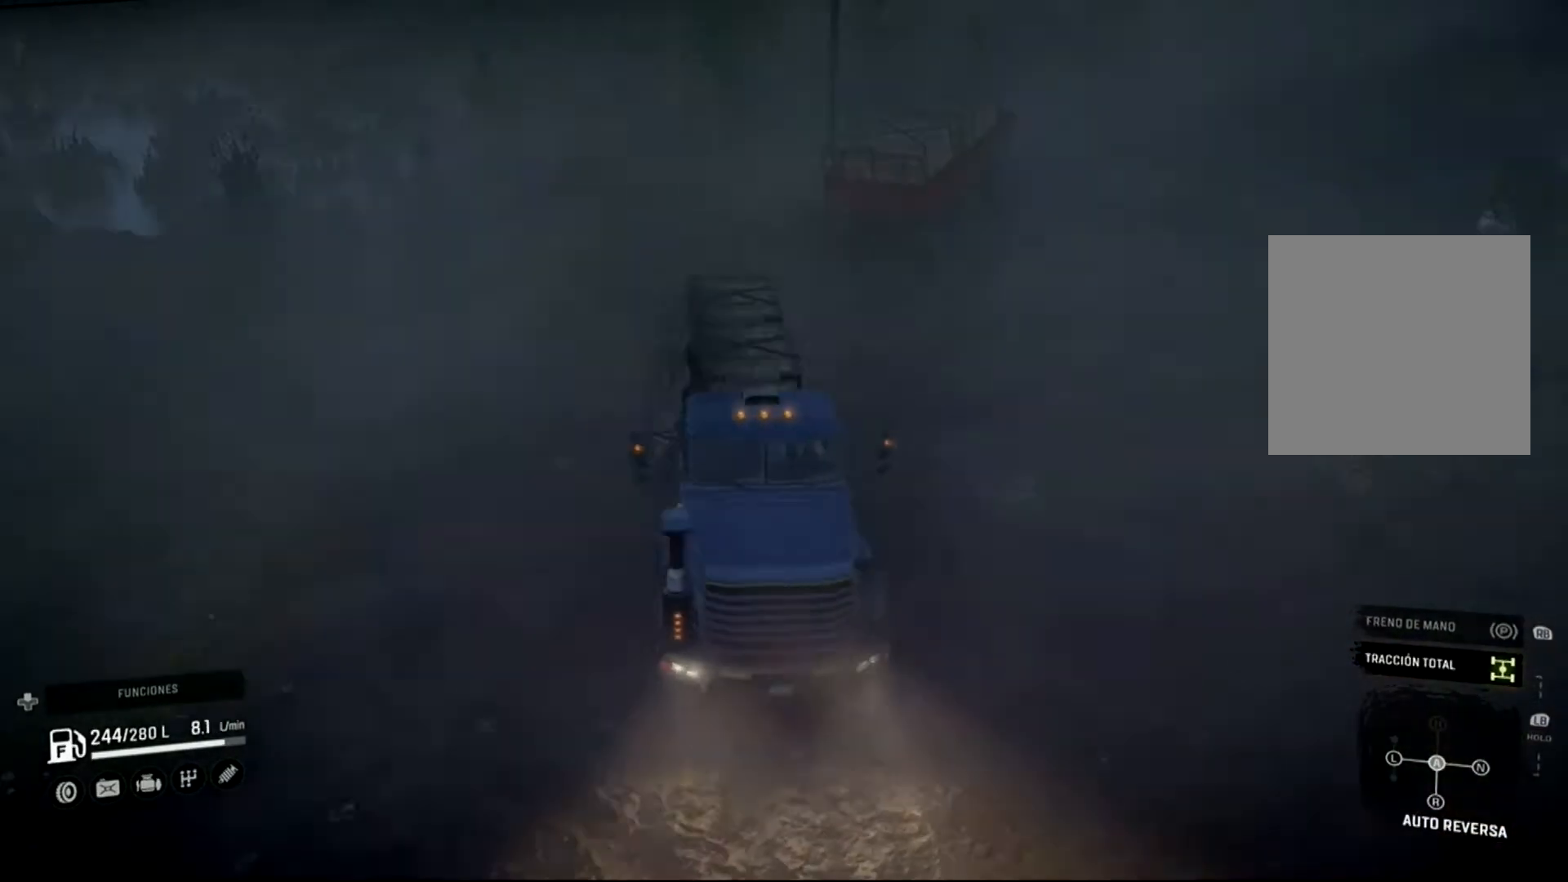
{"buttons": ["L2"], "left_stick": "left", "right_stick": "center", "events": []}
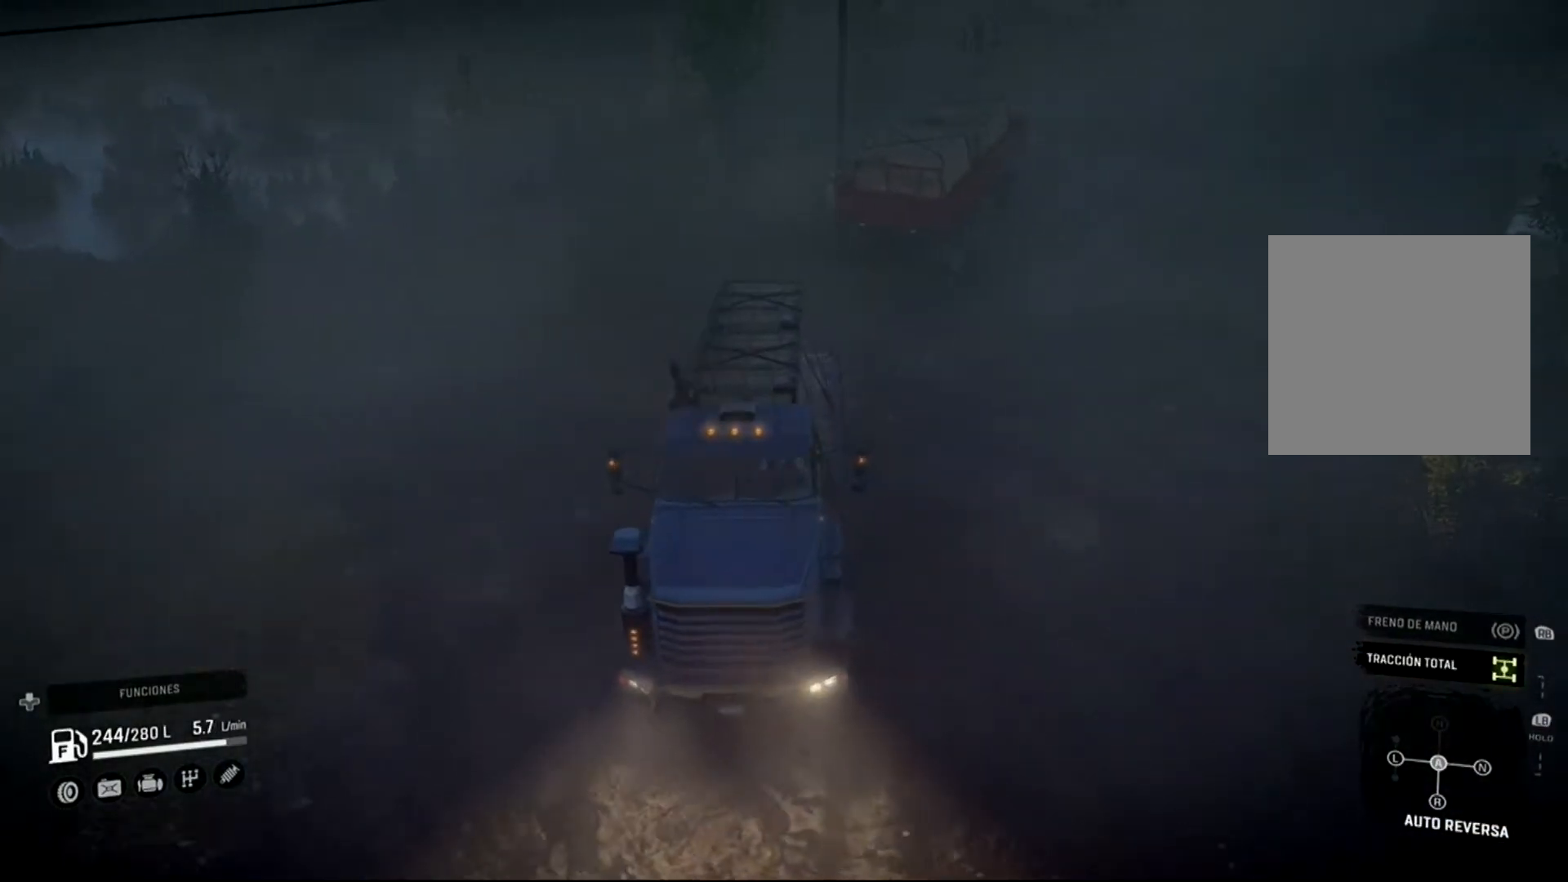
{"buttons": [], "left_stick": "left", "right_stick": "left", "events": [[100, "L2", "up"], [433, "right_stick", "left"]]}
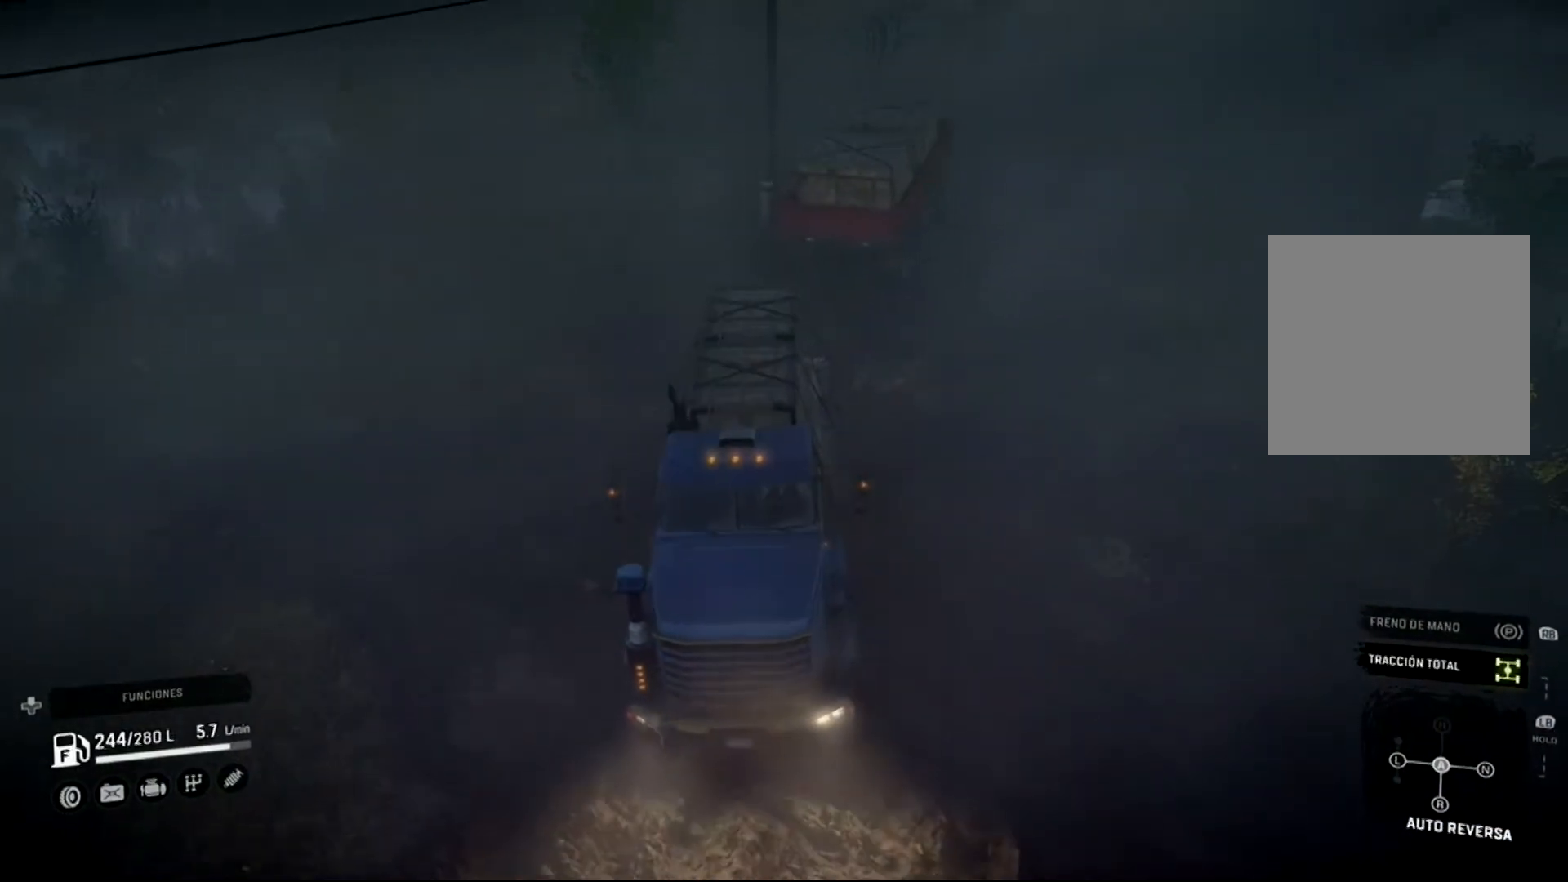
{"buttons": ["L2"], "left_stick": "left", "right_stick": "center", "events": [[467, "L2", "down"], [500, "right_stick", "center"]]}